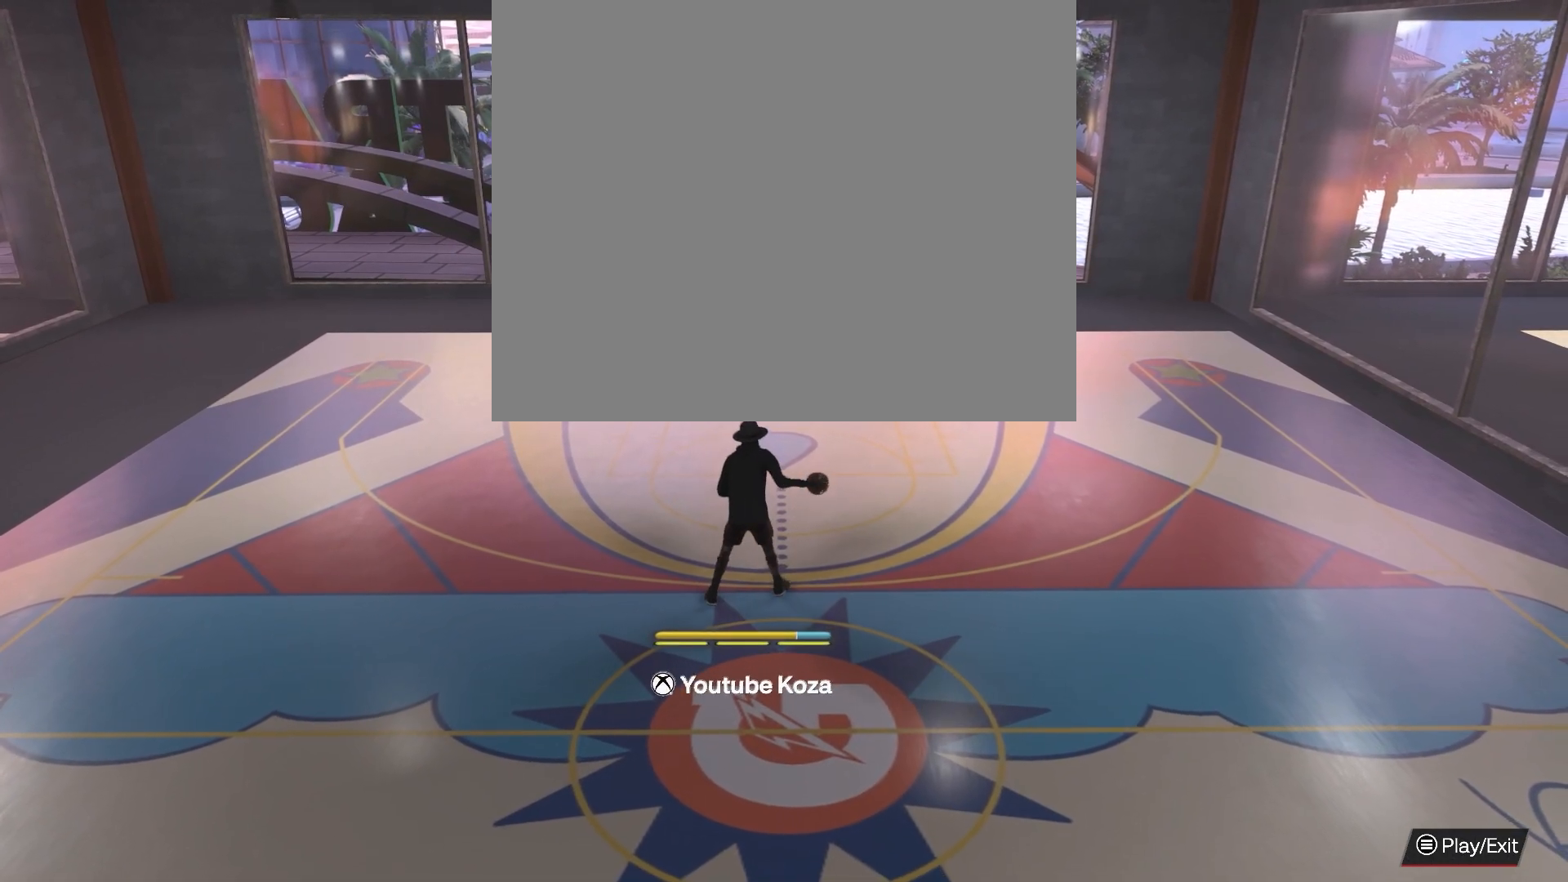
Gameplay with a controller (PlayStation layout); each line is a JSON object with the inputs held at the frame after it. "events" lists button and stick changes between this image and that frame as [ms after this image, input, new state], when the widget could be followed in between.
{"buttons": [], "left_stick": "center", "right_stick": "center", "events": []}
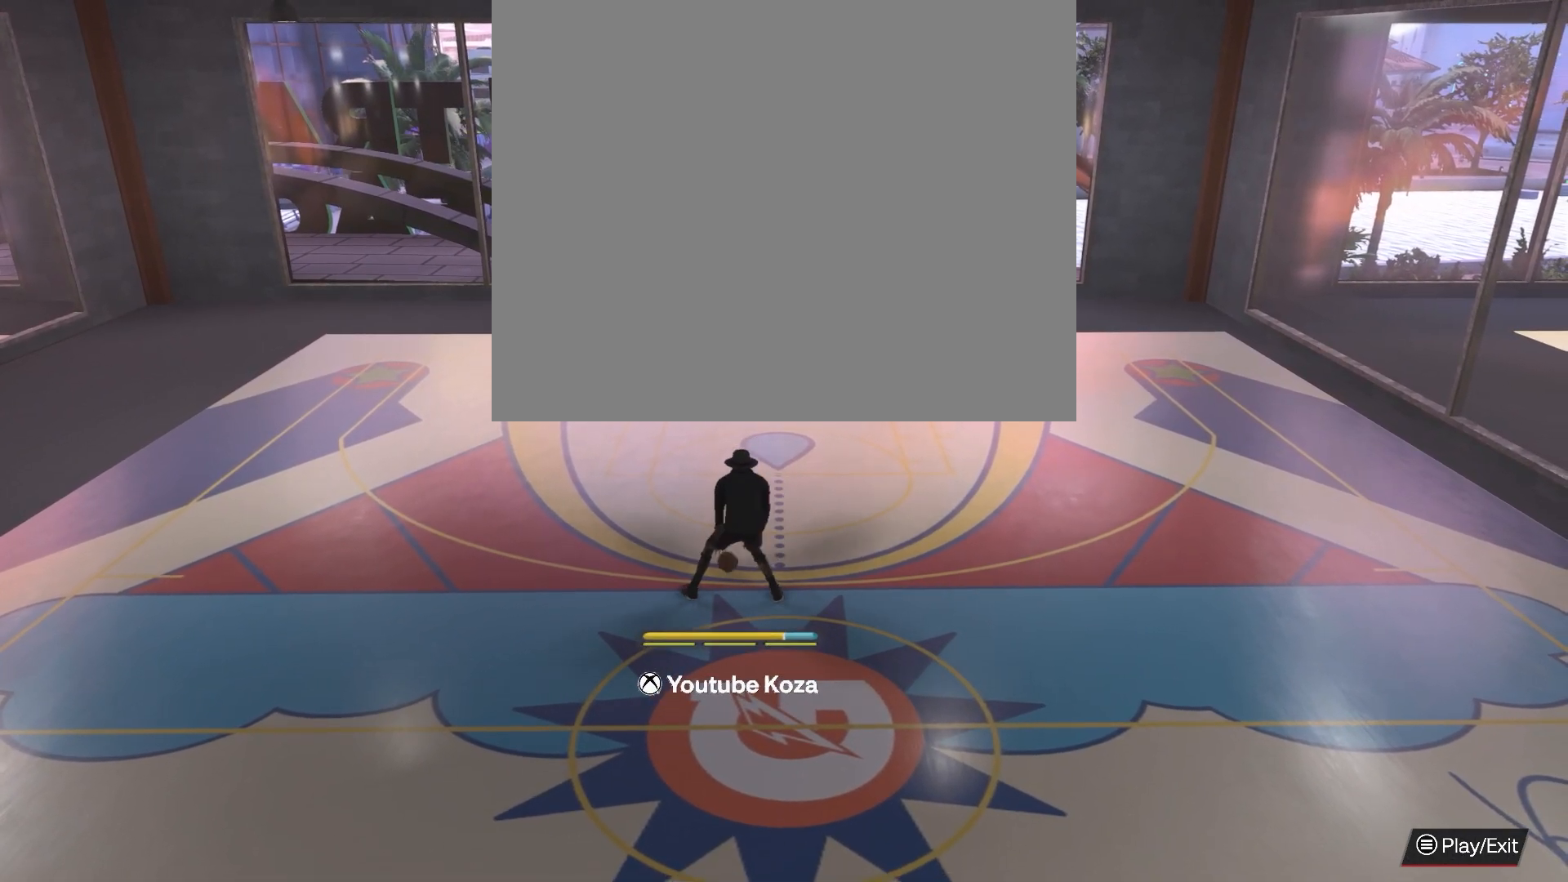
{"buttons": [], "left_stick": "center", "right_stick": "center", "events": []}
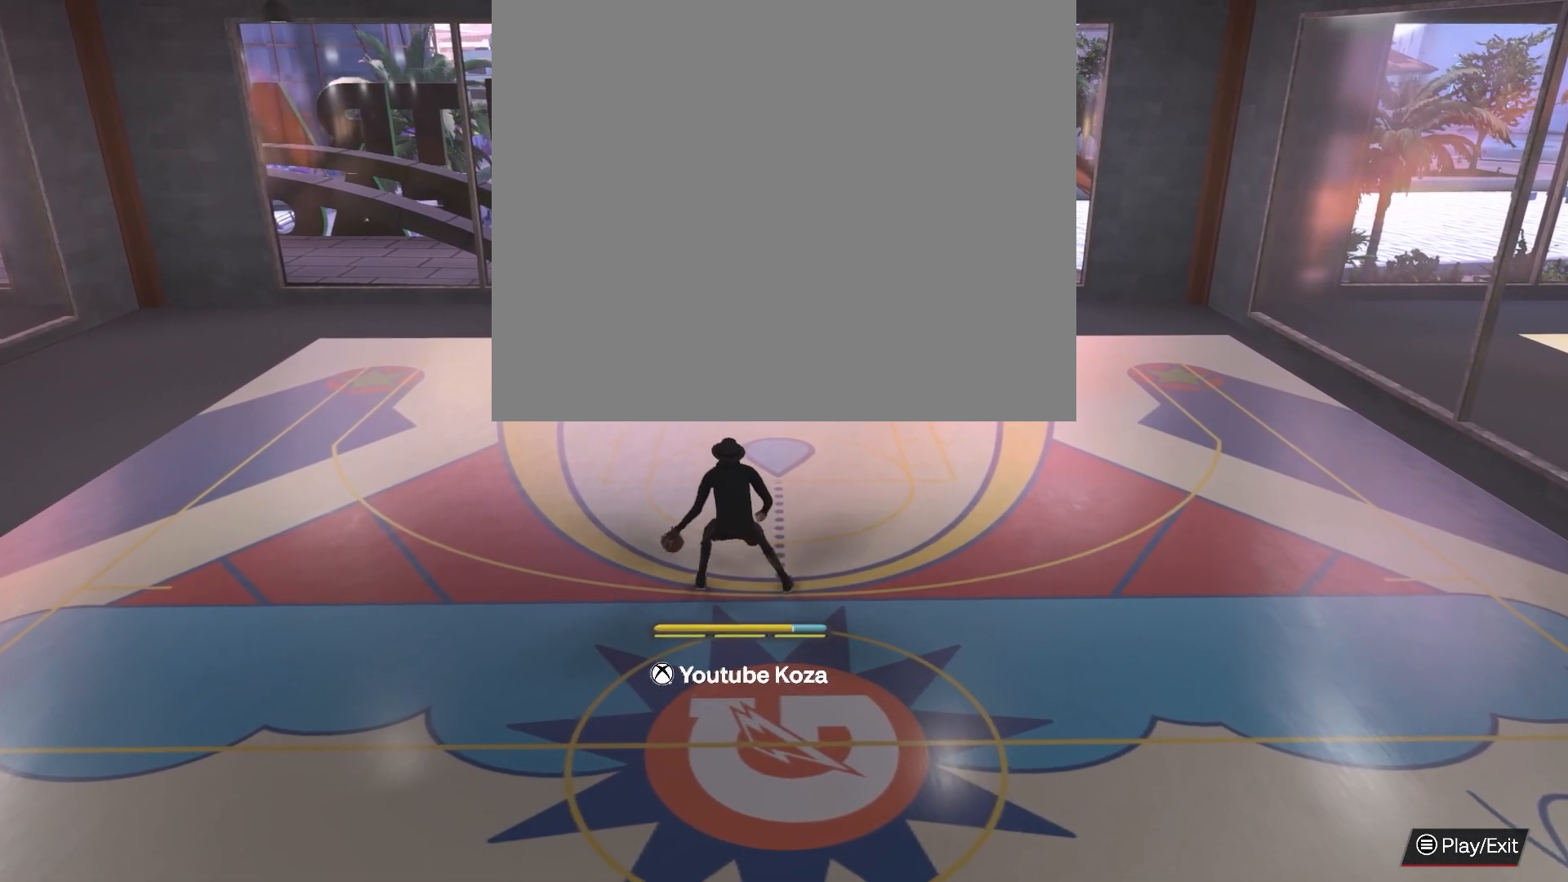
{"buttons": [], "left_stick": "center", "right_stick": "center", "events": [[67, "right_stick", "up-right"], [167, "right_stick", "center"]]}
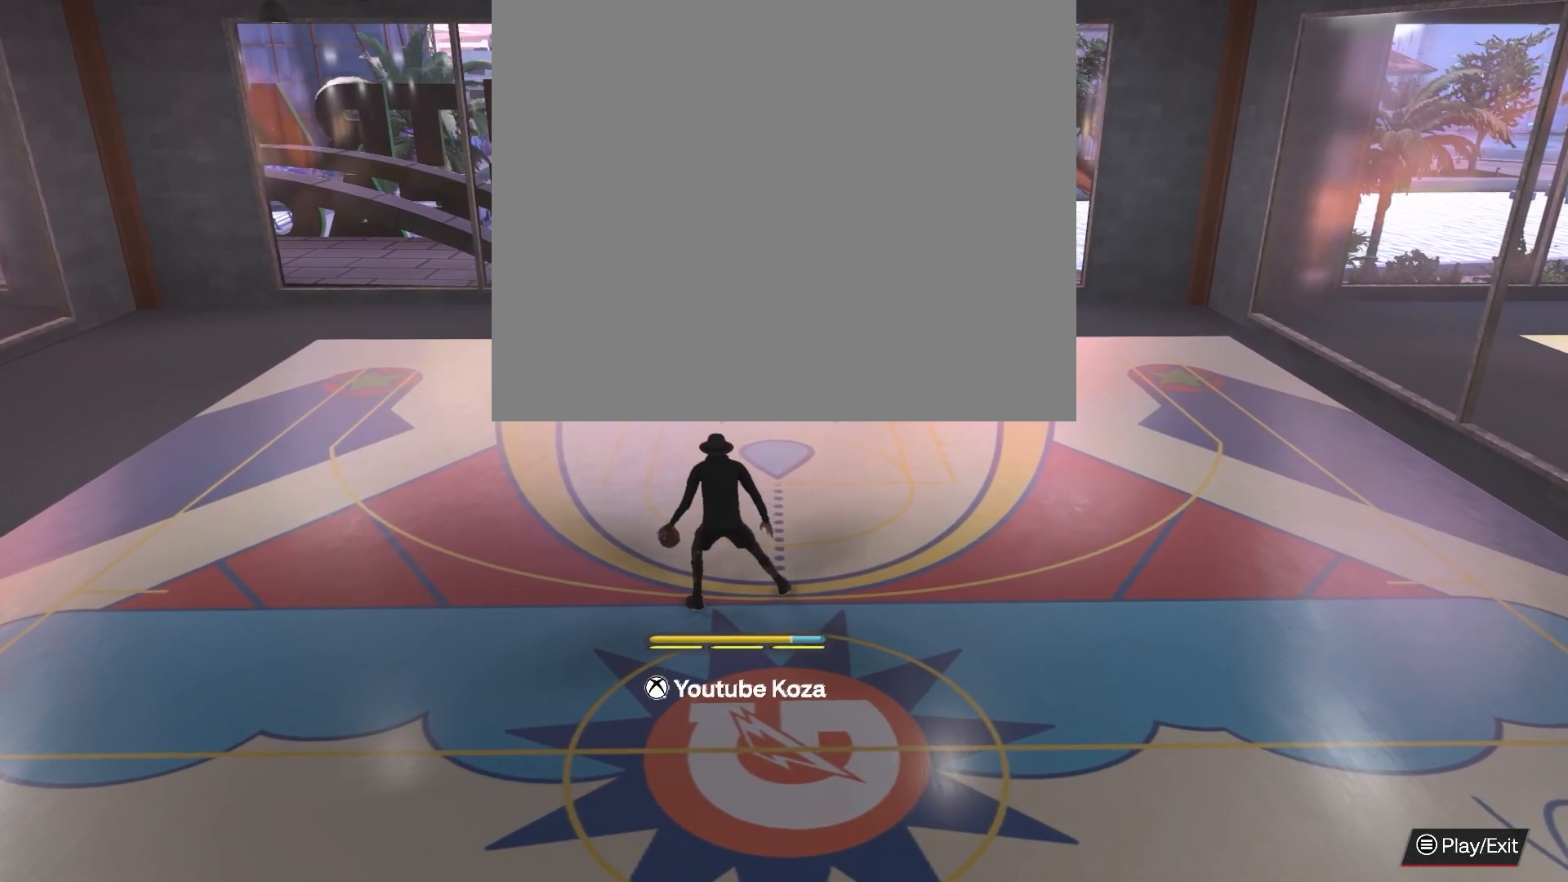
{"buttons": [], "left_stick": "center", "right_stick": "up-left", "events": [[450, "right_stick", "up-left"]]}
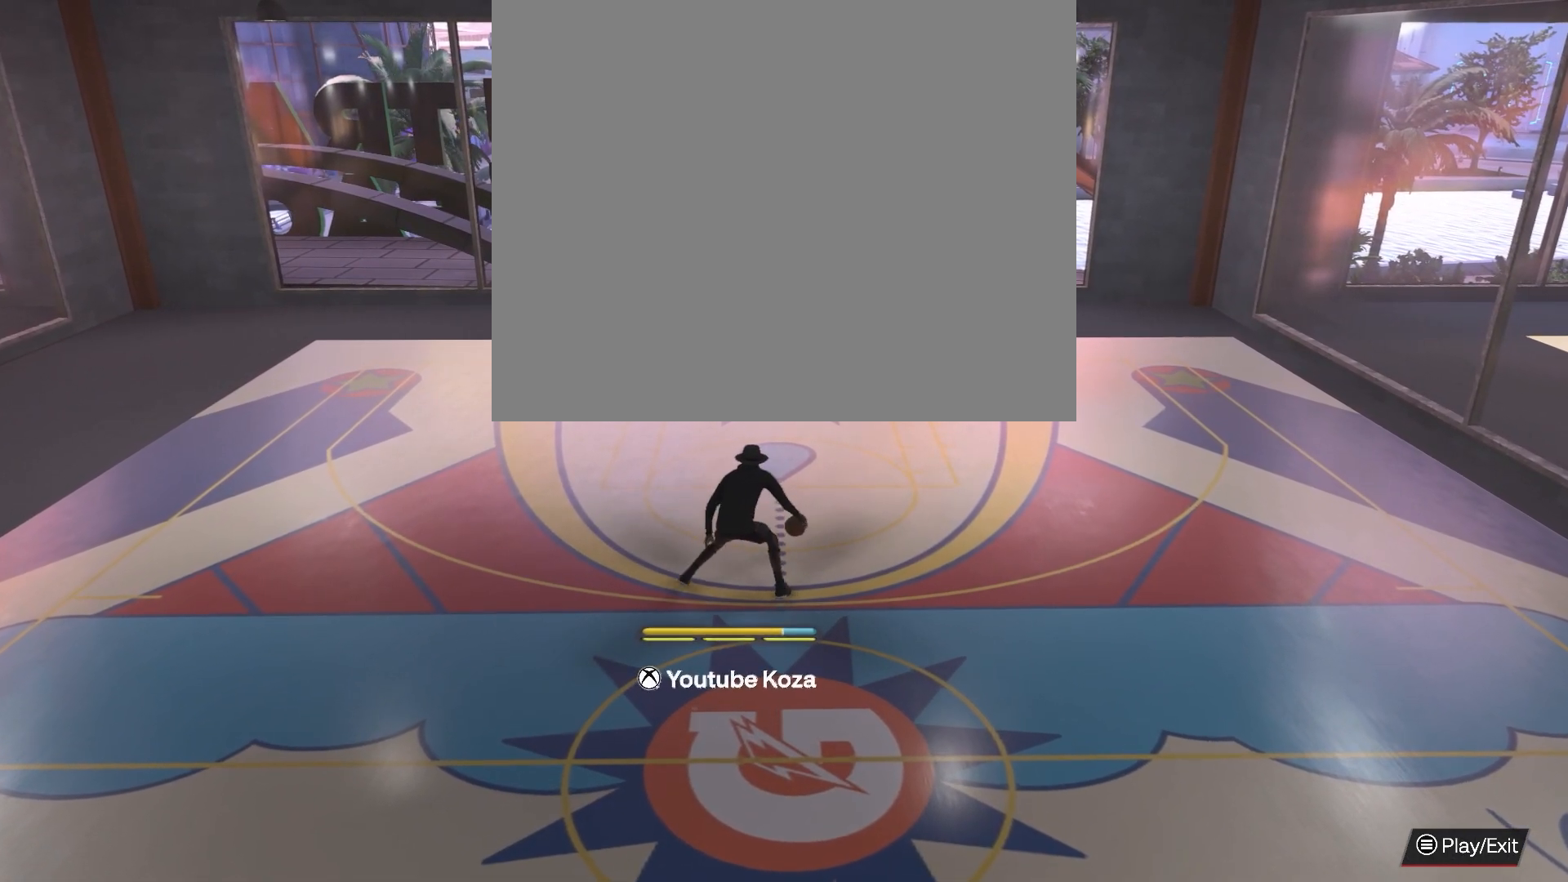
{"buttons": [], "left_stick": "center", "right_stick": "center", "events": [[50, "right_stick", "center"]]}
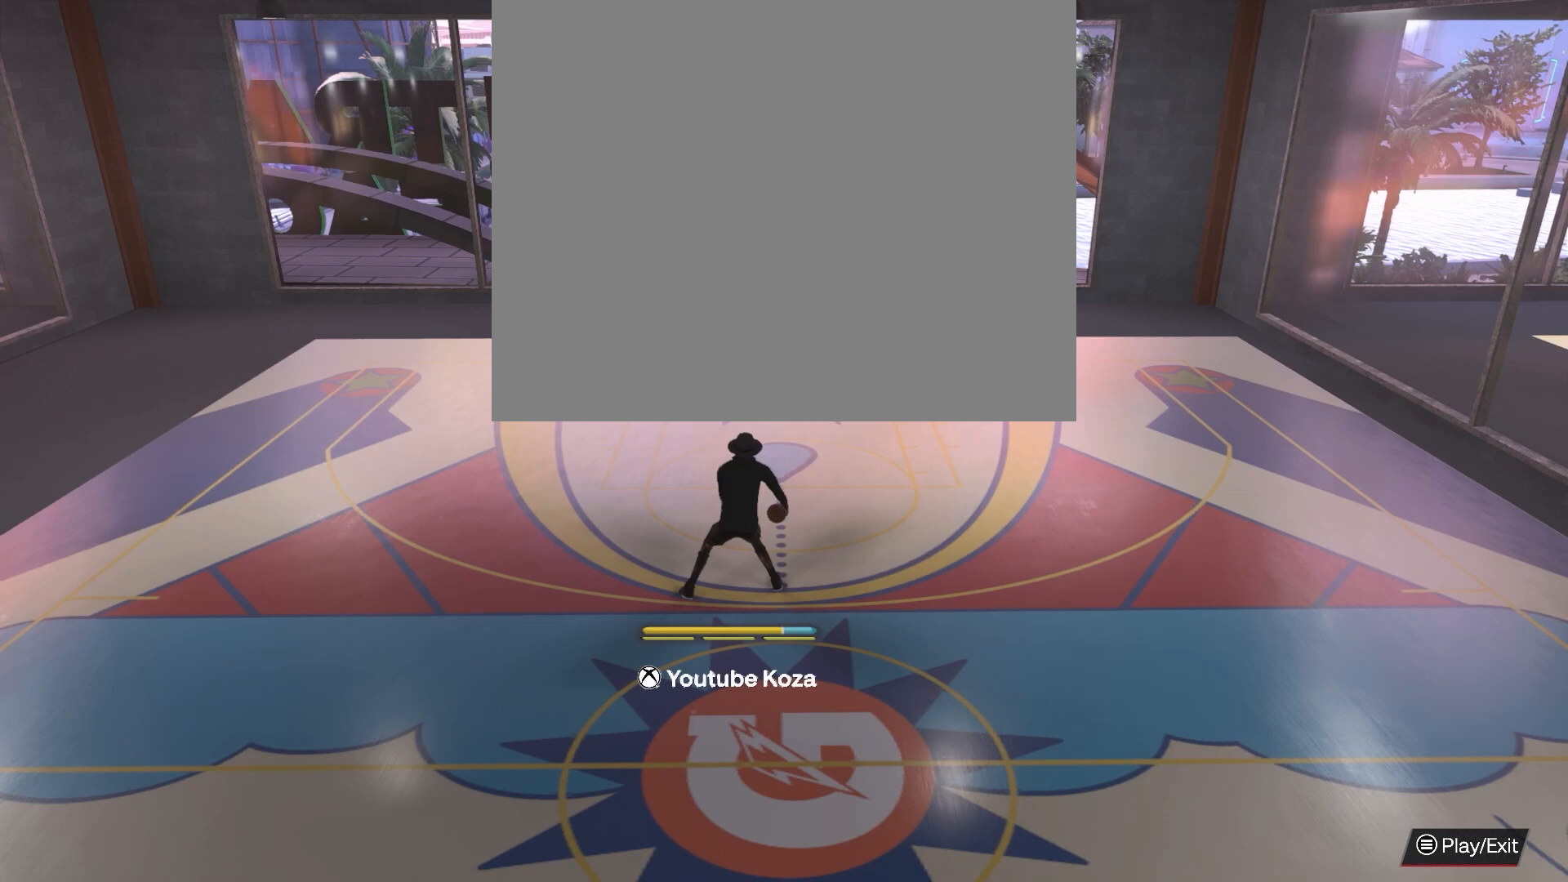
{"buttons": [], "left_stick": "center", "right_stick": "center", "events": []}
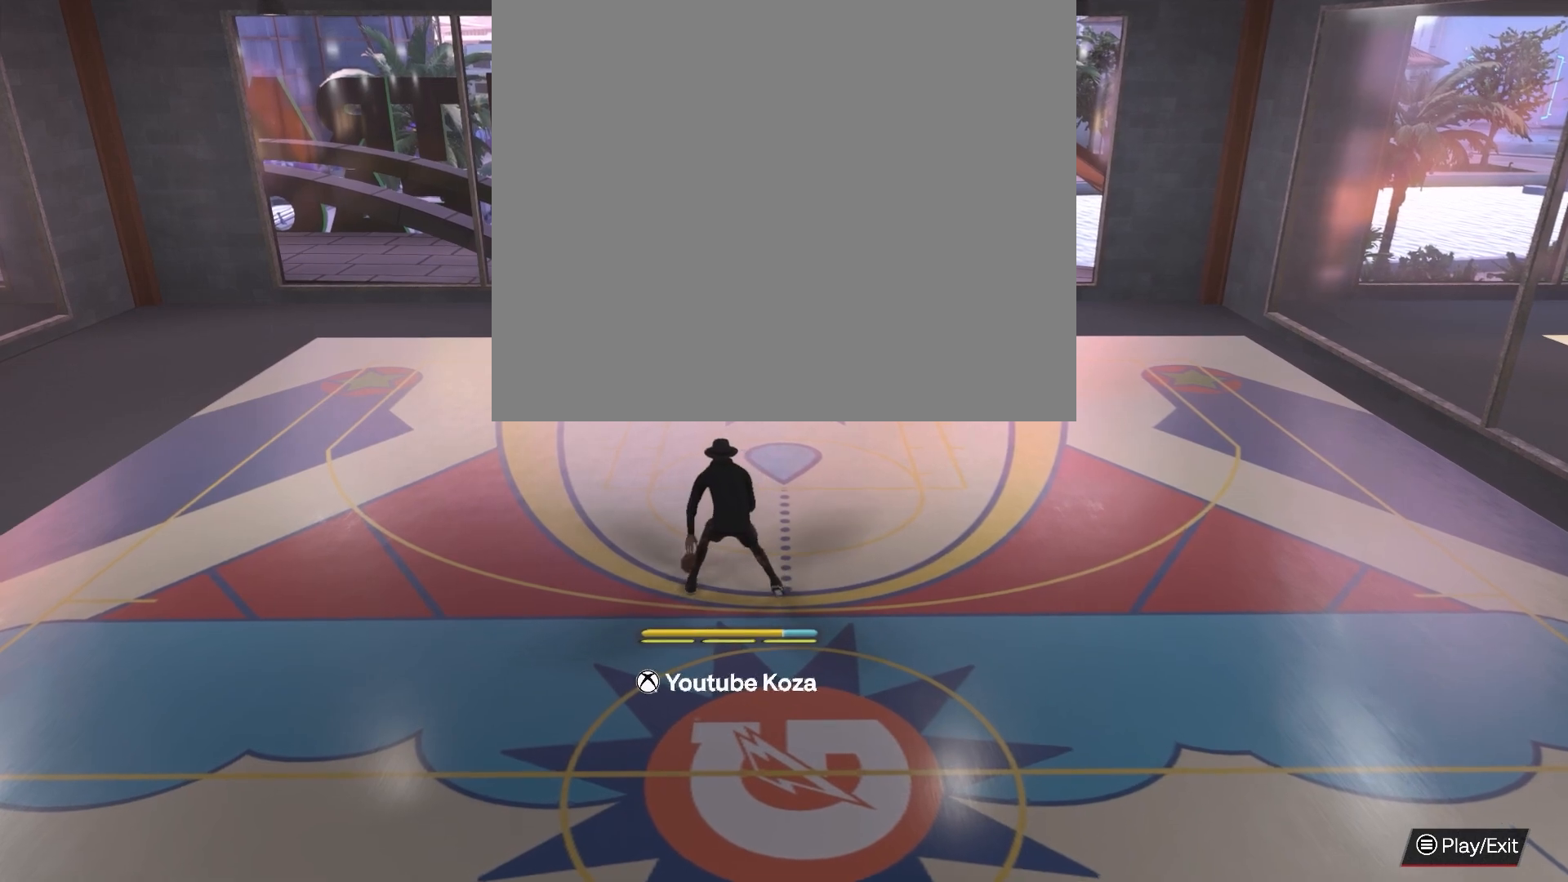
{"buttons": [], "left_stick": "center", "right_stick": "center", "events": []}
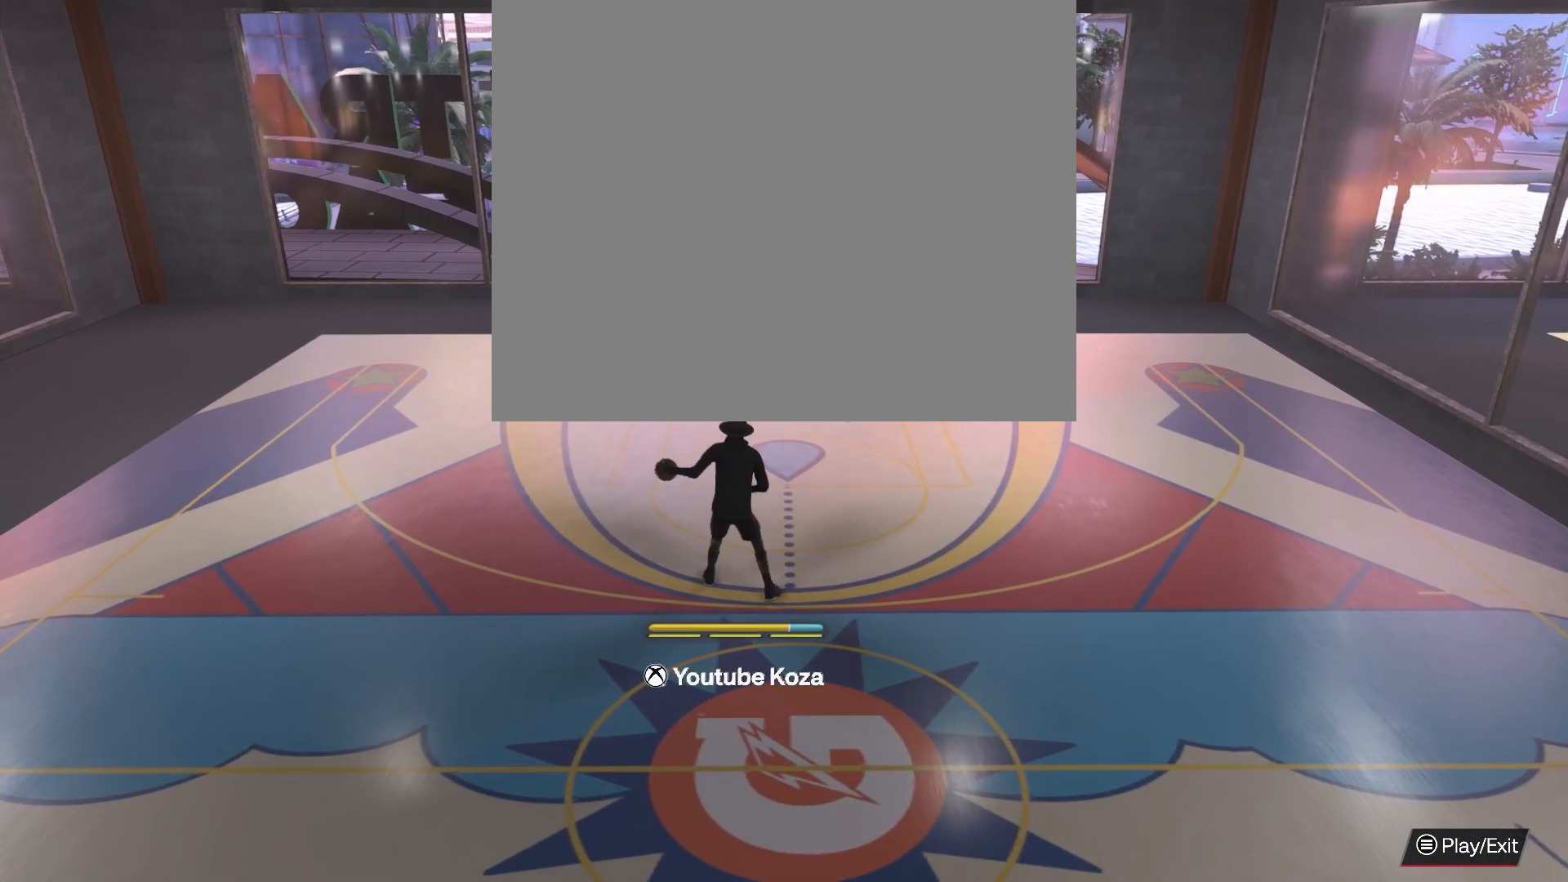
{"buttons": [], "left_stick": "center", "right_stick": "center", "events": []}
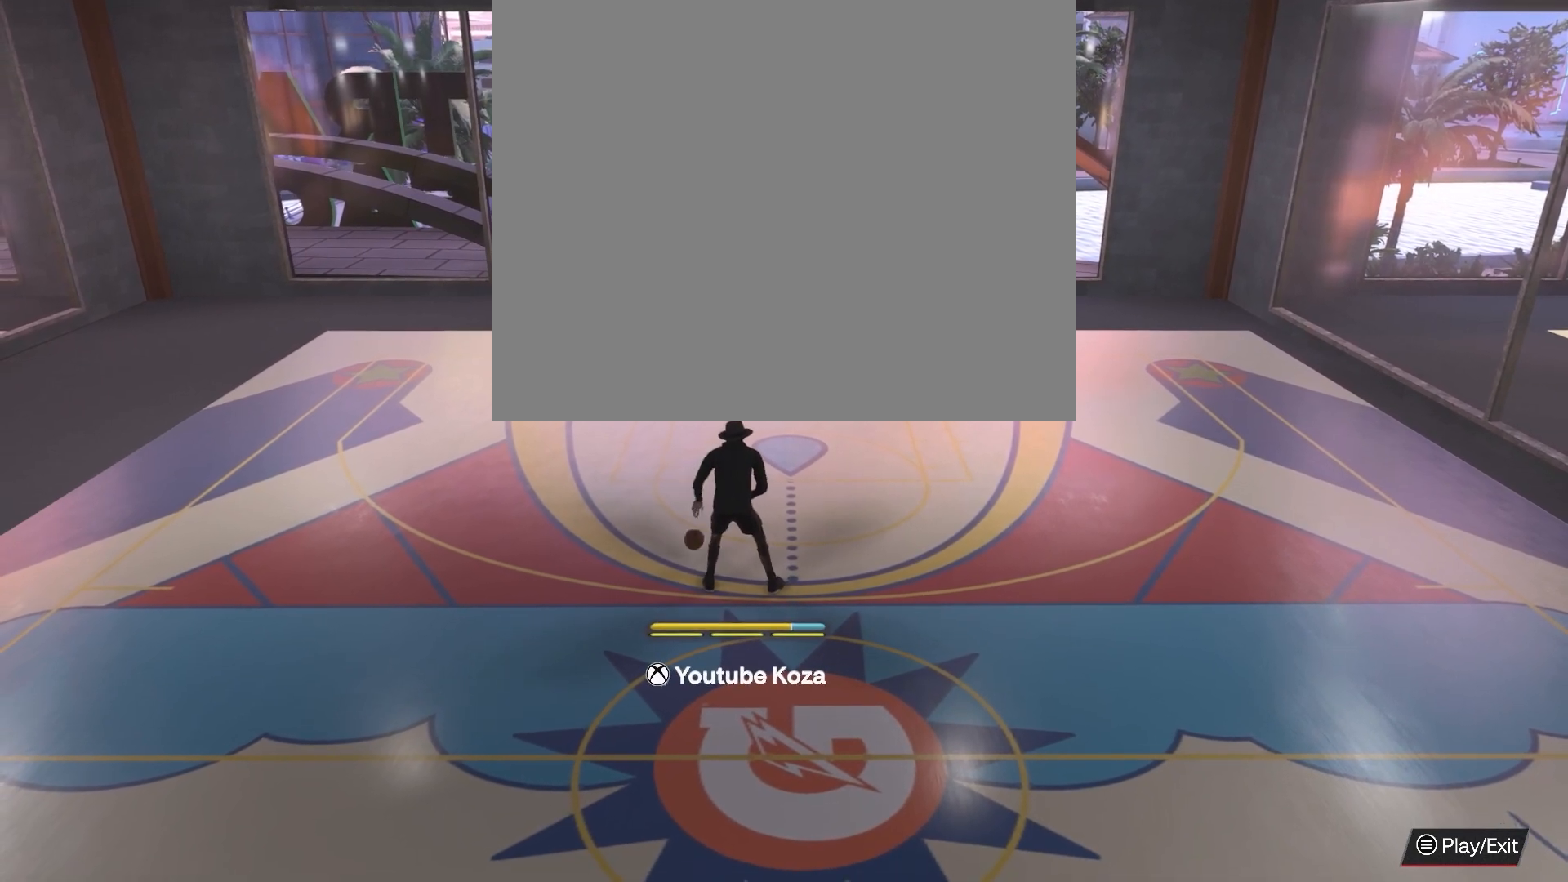
{"buttons": [], "left_stick": "center", "right_stick": "up", "events": [[433, "right_stick", "up"]]}
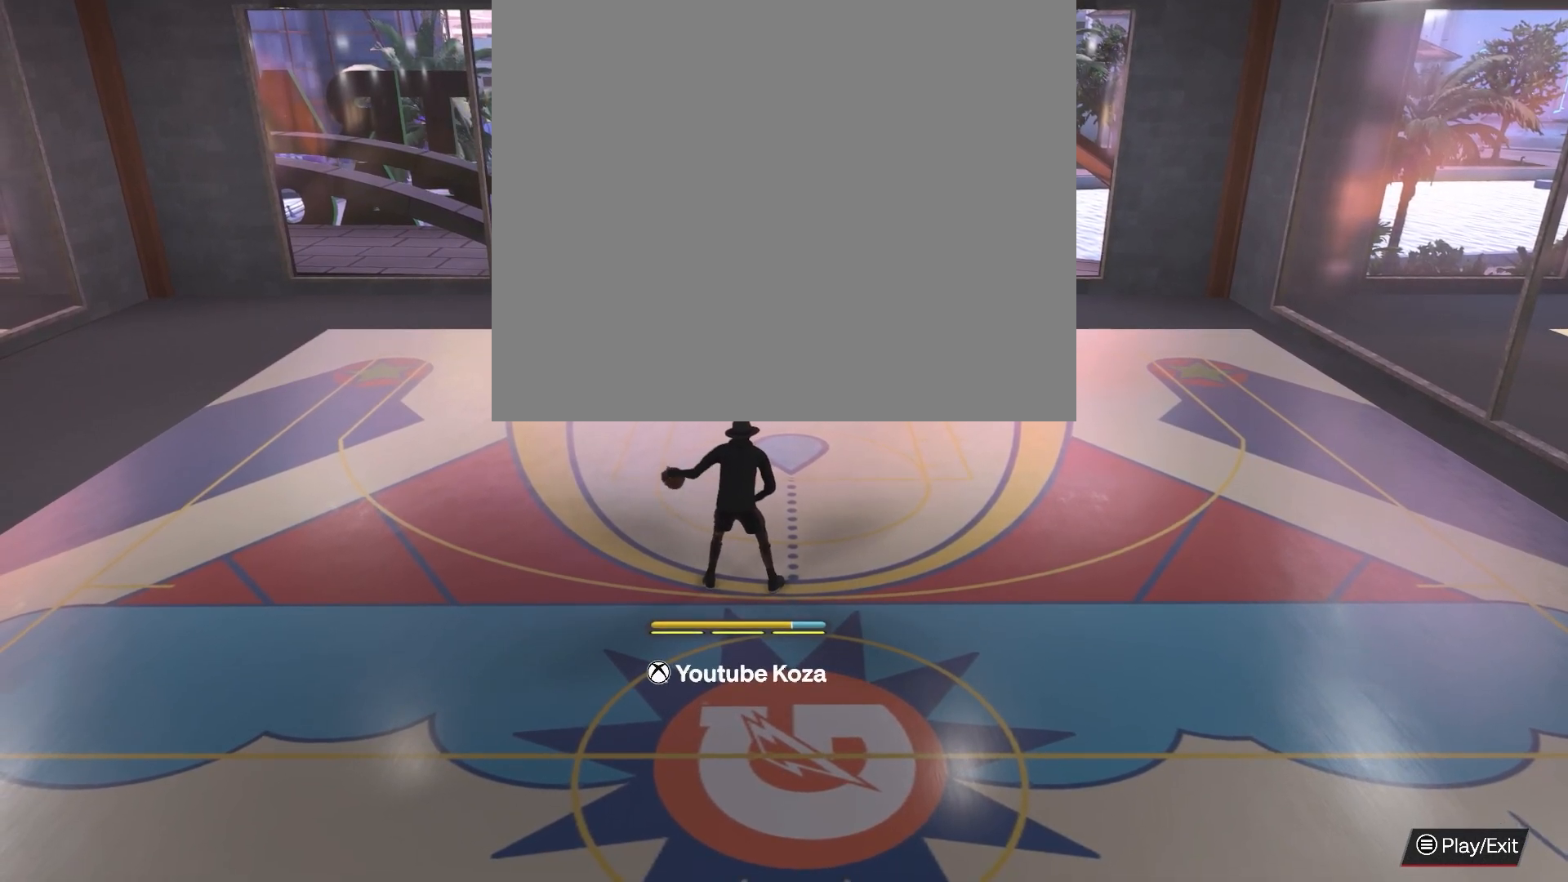
{"buttons": [], "left_stick": "center", "right_stick": "center", "events": [[17, "right_stick", "center"]]}
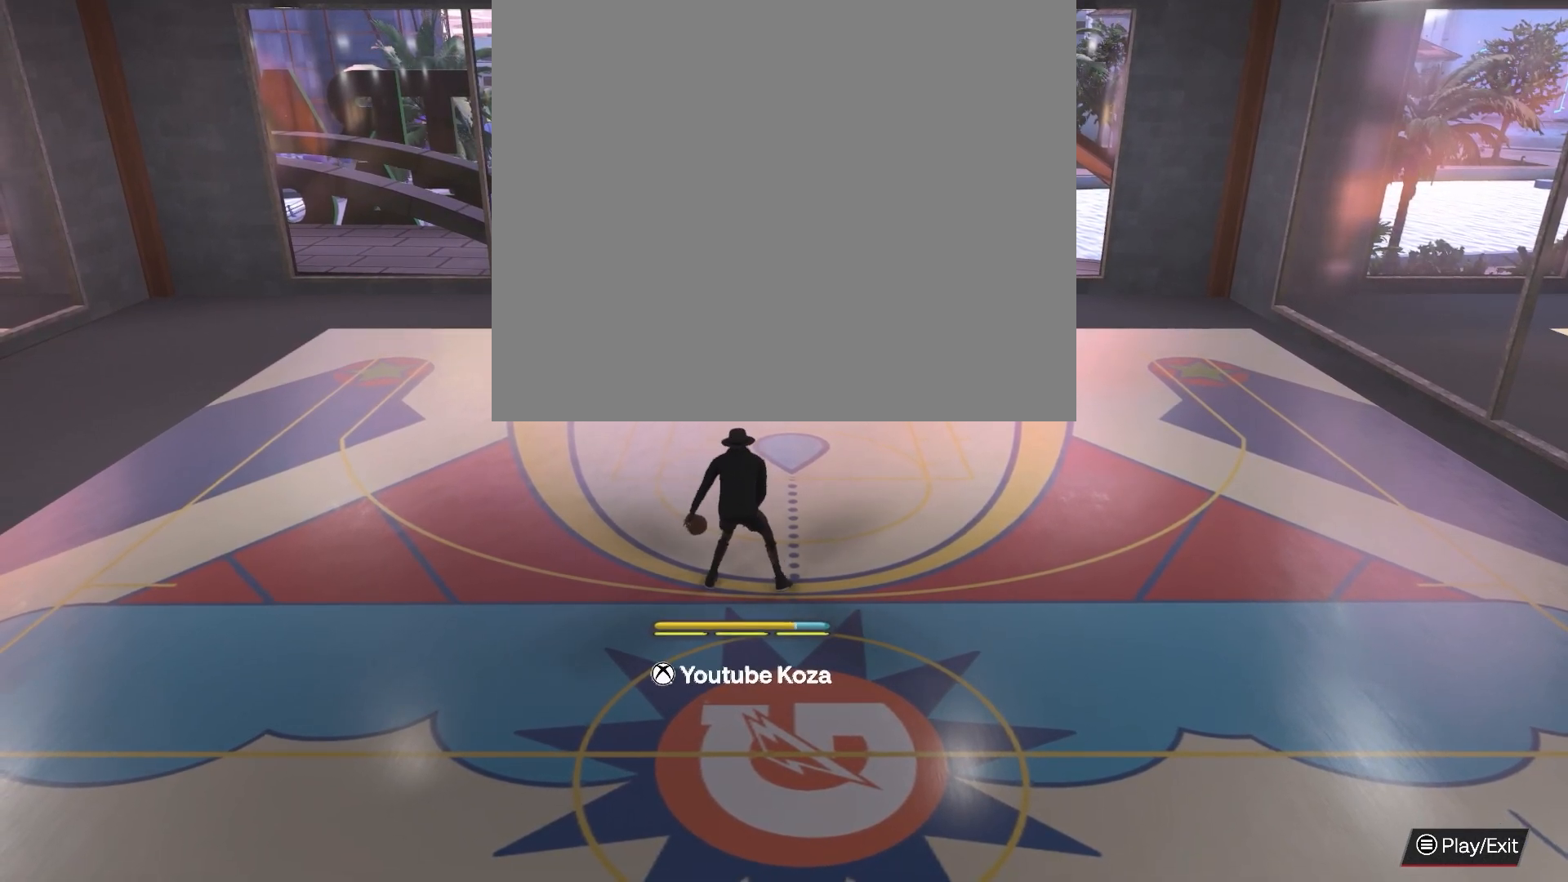
{"buttons": [], "left_stick": "center", "right_stick": "center", "events": []}
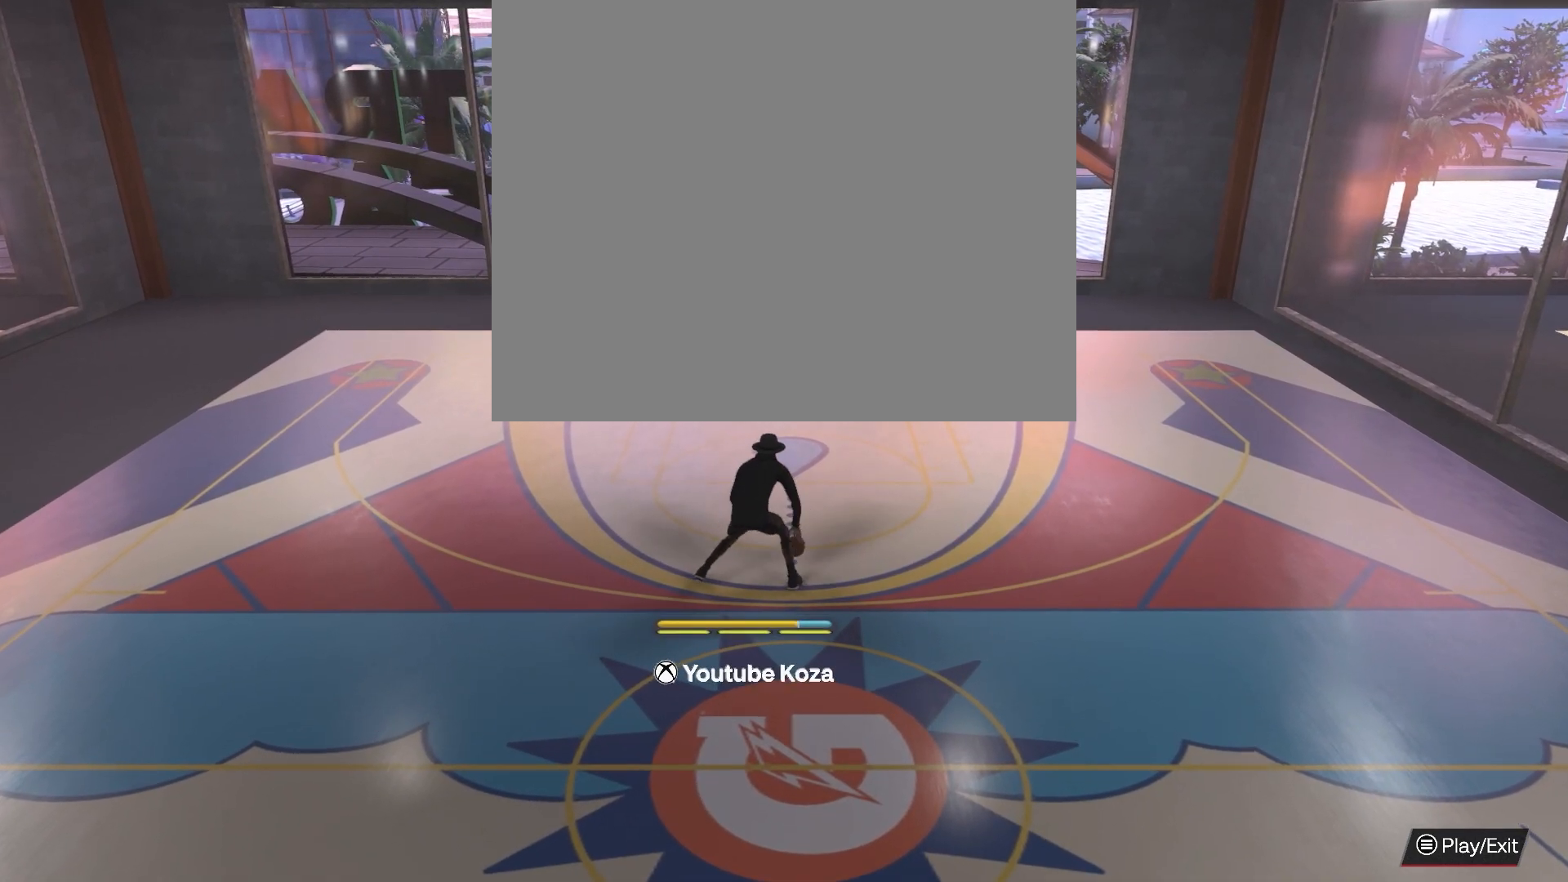
{"buttons": [], "left_stick": "center", "right_stick": "center", "events": []}
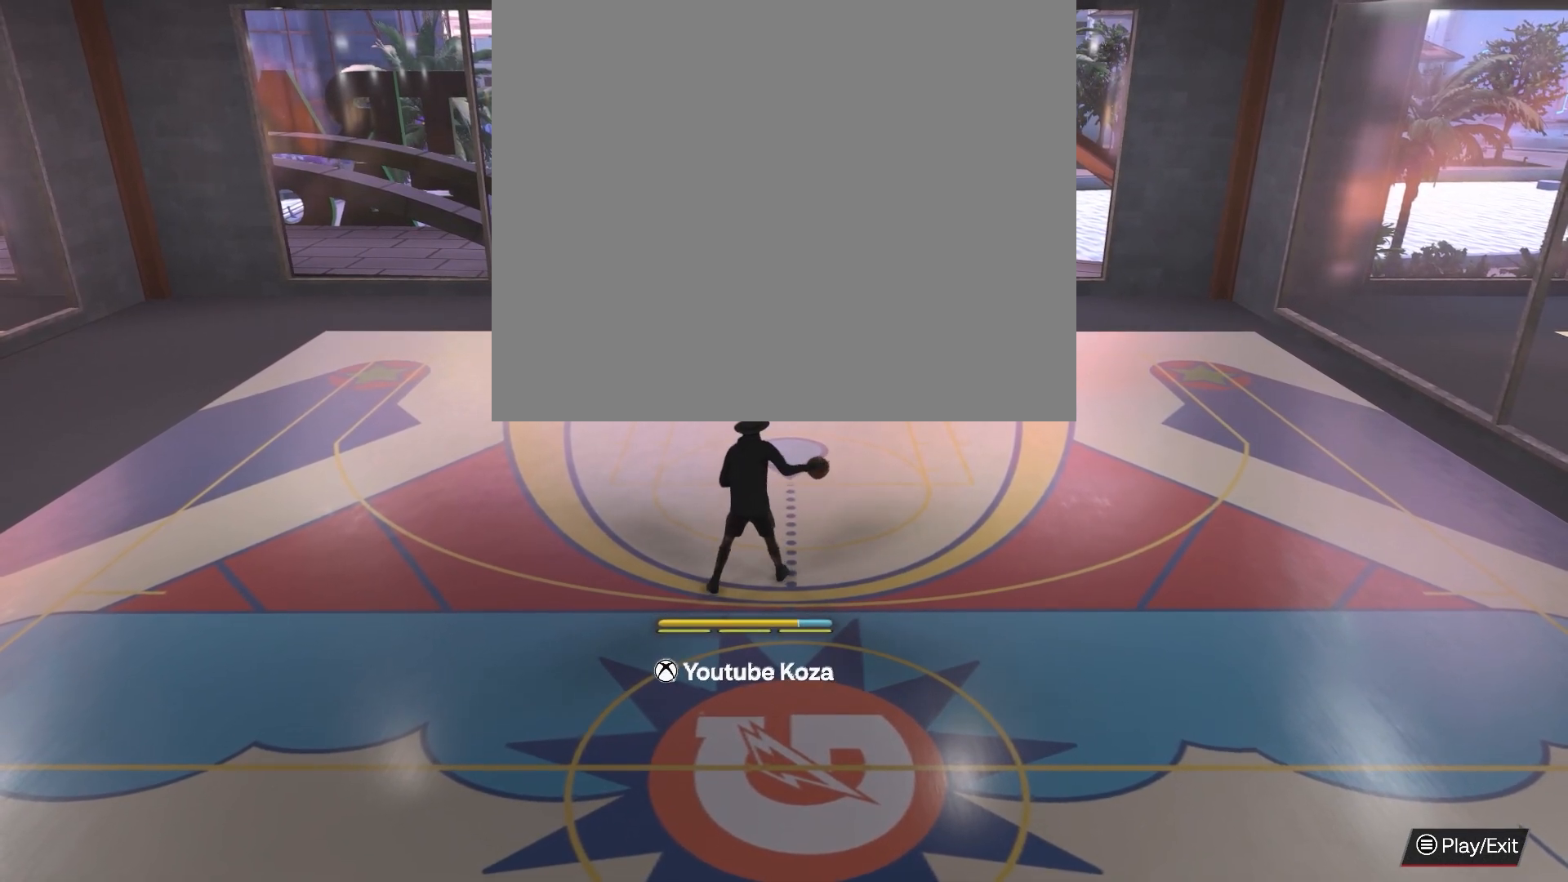
{"buttons": [], "left_stick": "center", "right_stick": "center", "events": [[17, "right_stick", "up-left"], [100, "right_stick", "center"]]}
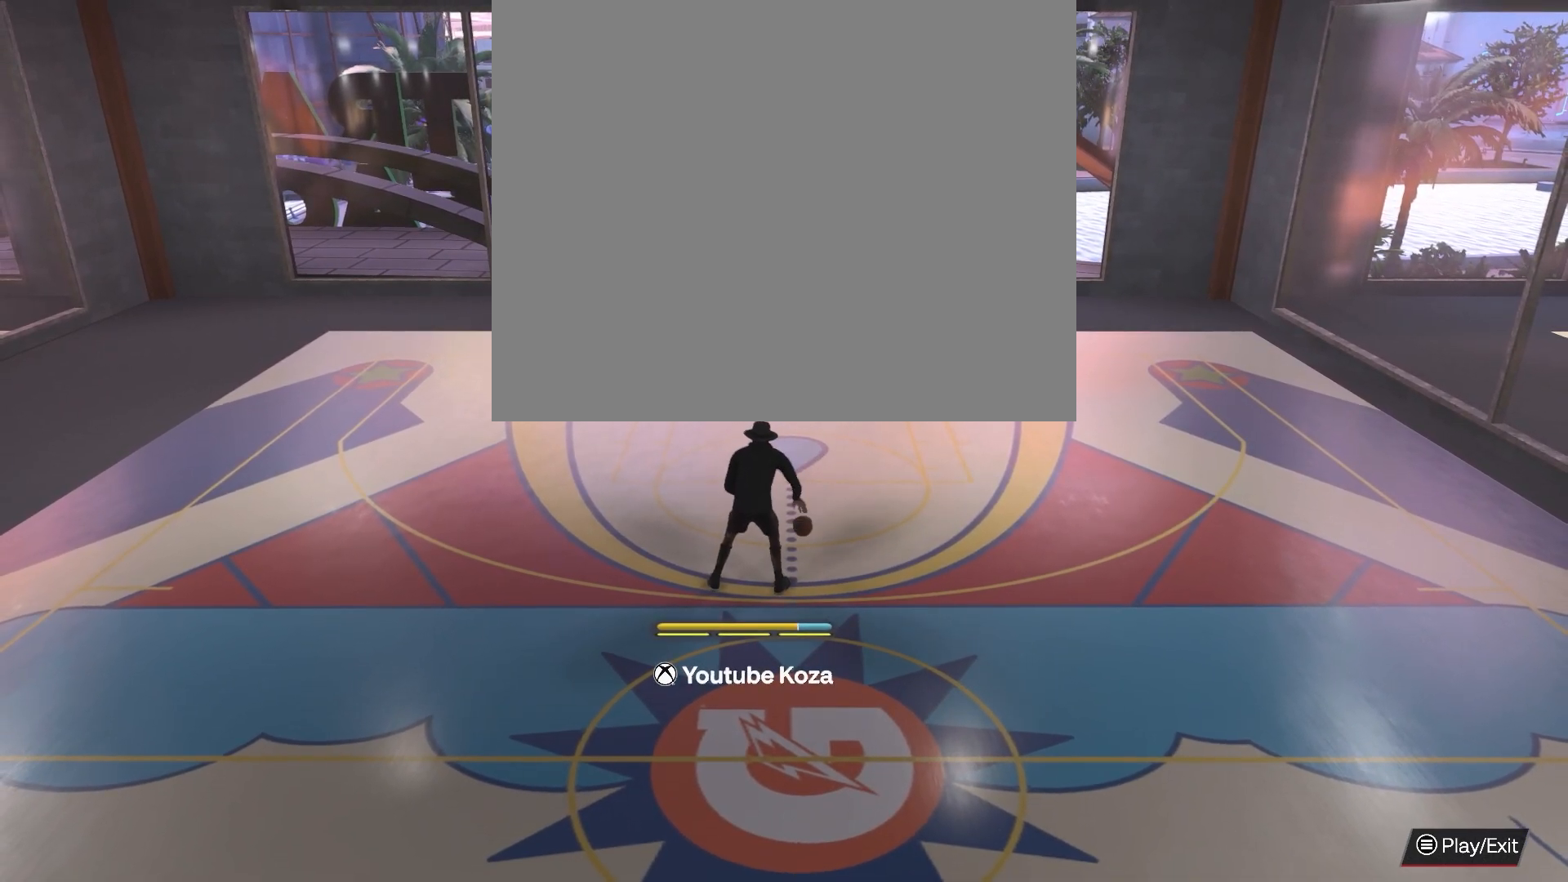
{"buttons": [], "left_stick": "center", "right_stick": "center", "events": []}
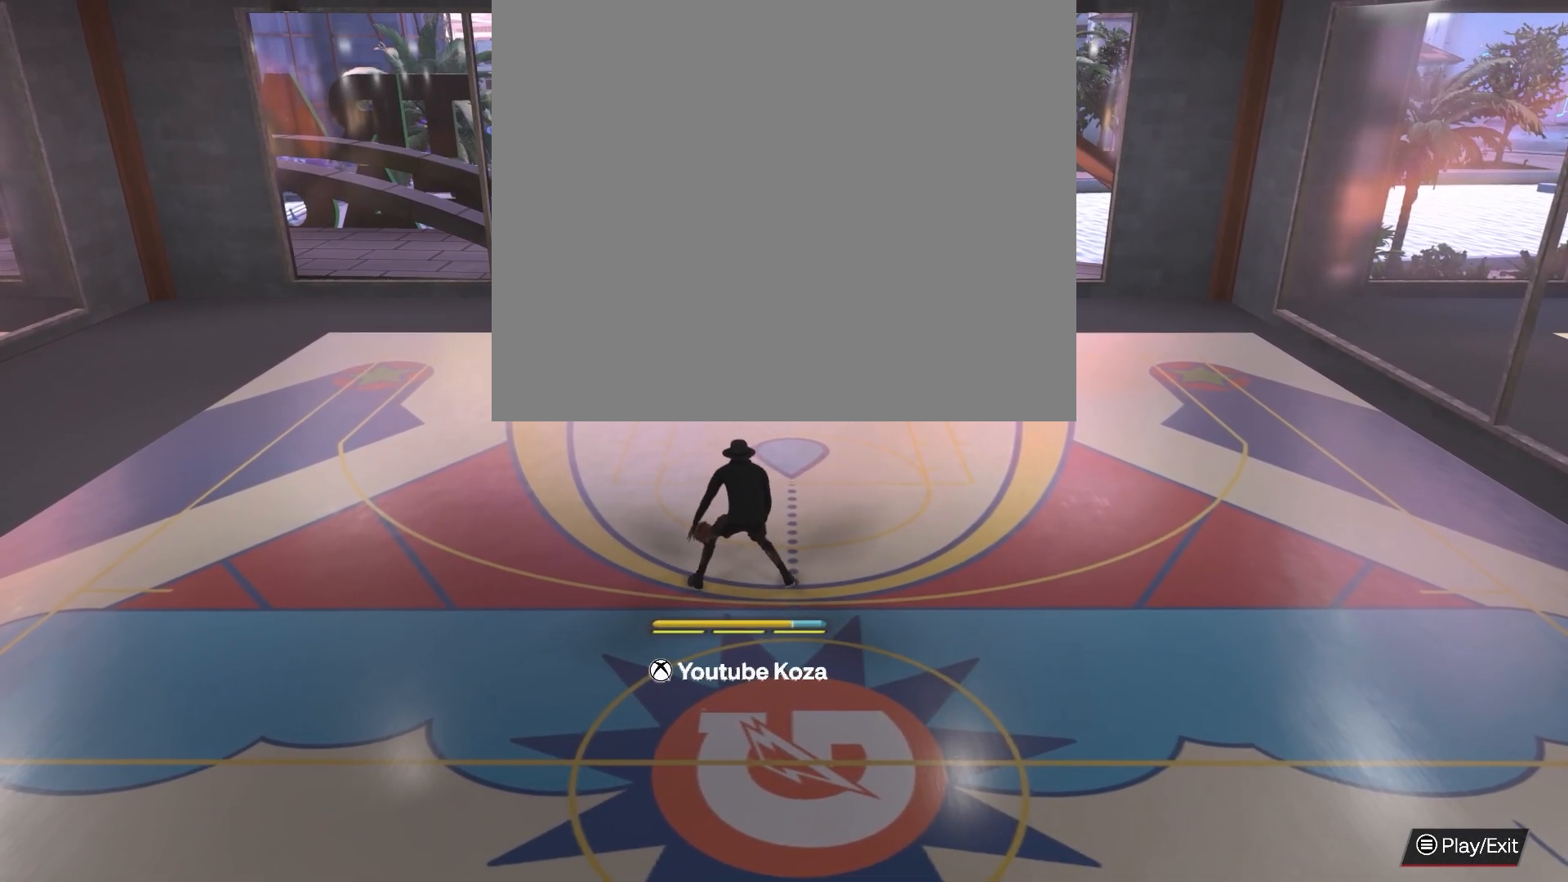
{"buttons": [], "left_stick": "center", "right_stick": "center", "events": []}
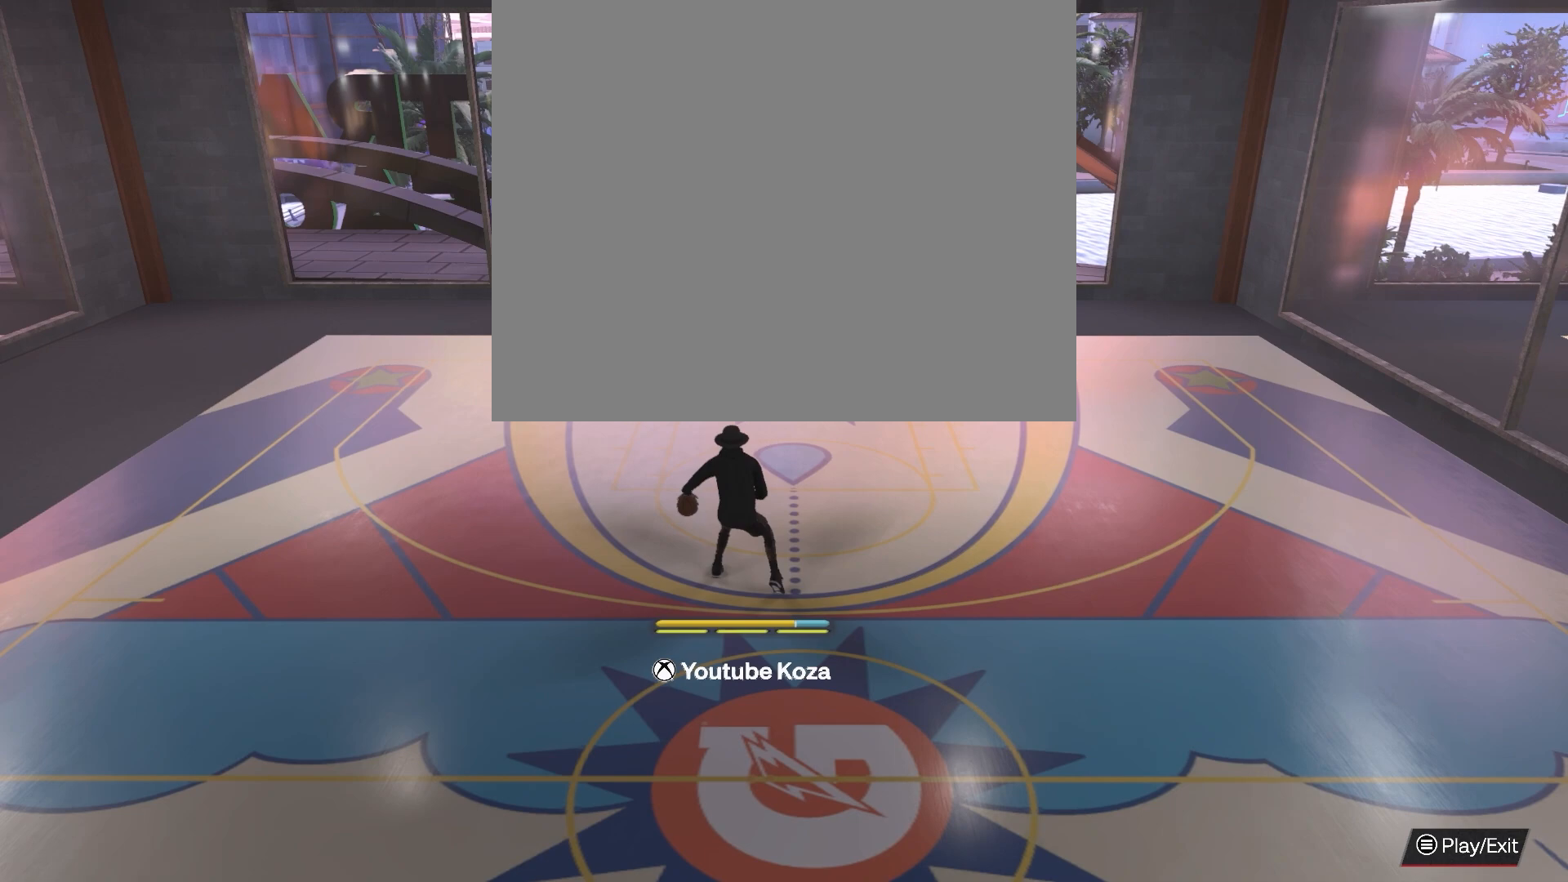
{"buttons": [], "left_stick": "center", "right_stick": "center", "events": []}
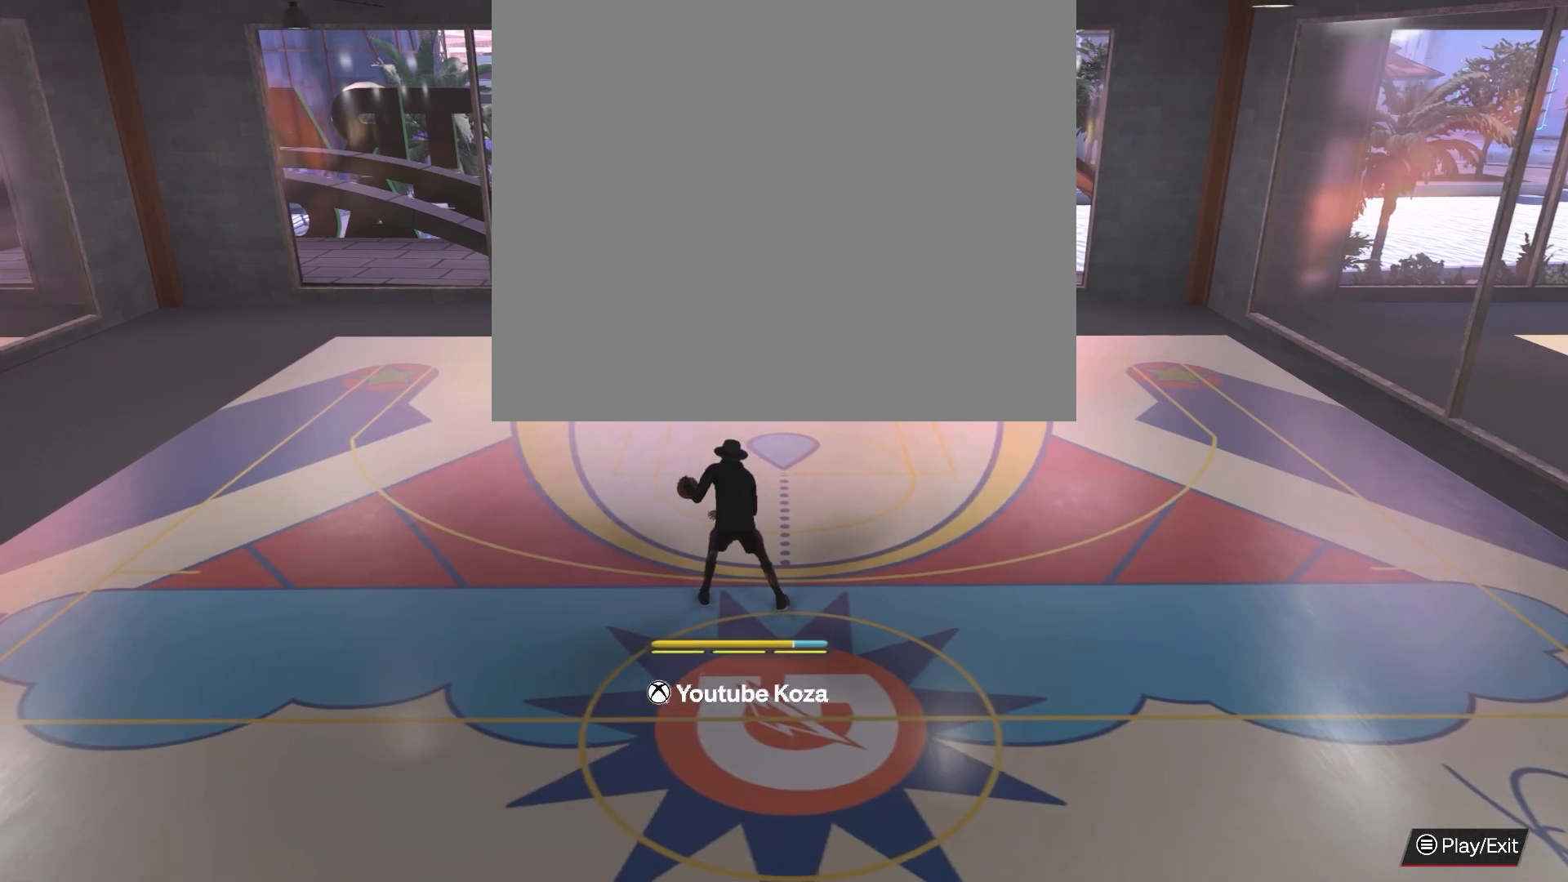
{"buttons": [], "left_stick": "center", "right_stick": "center", "events": []}
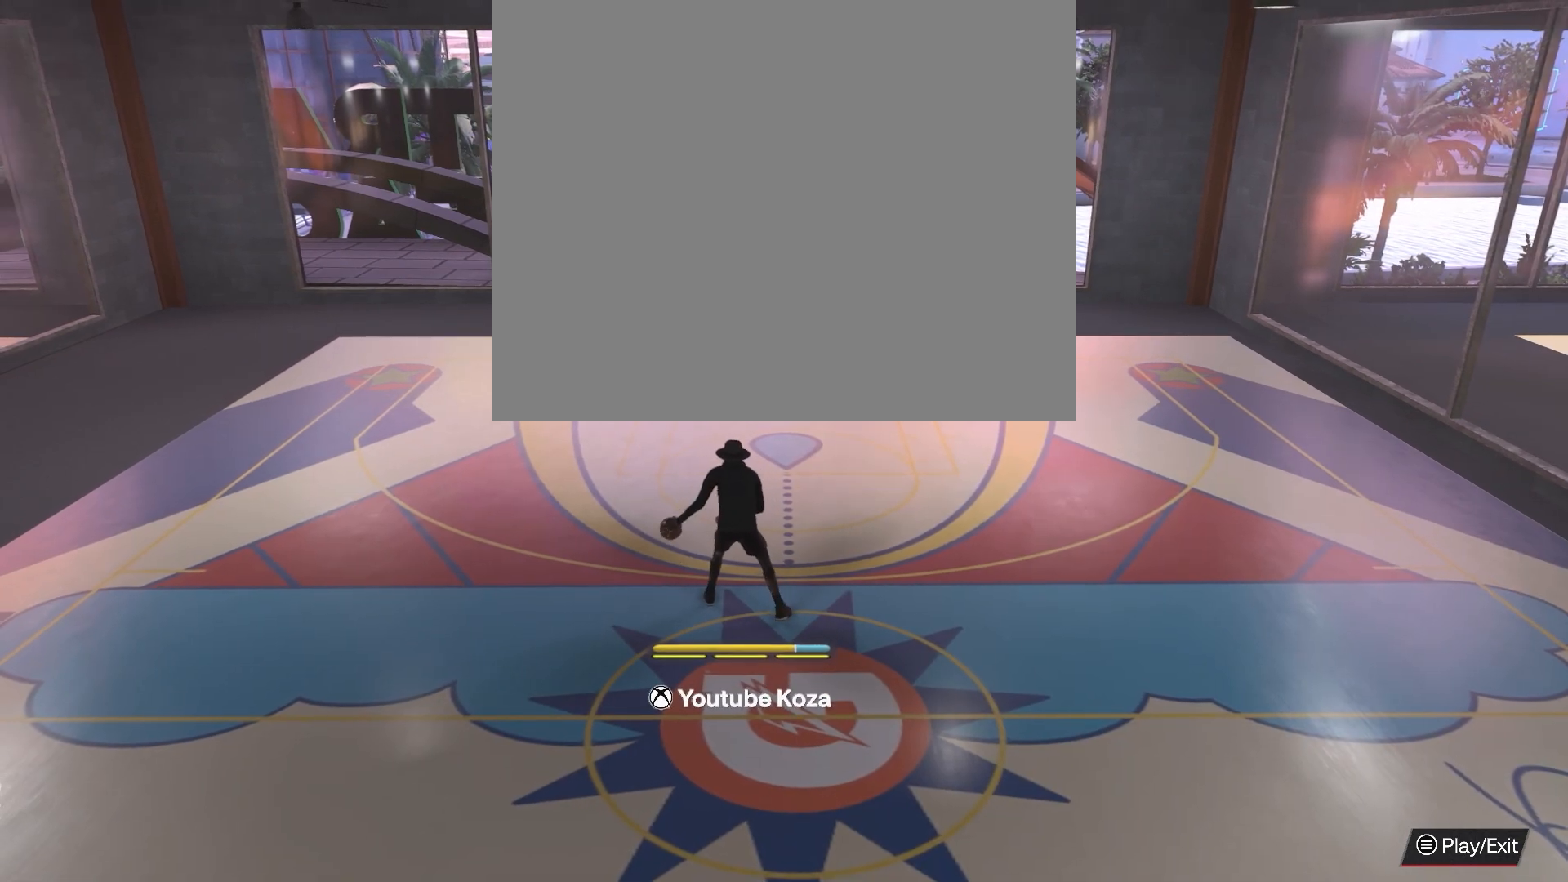
{"buttons": [], "left_stick": "center", "right_stick": "center", "events": []}
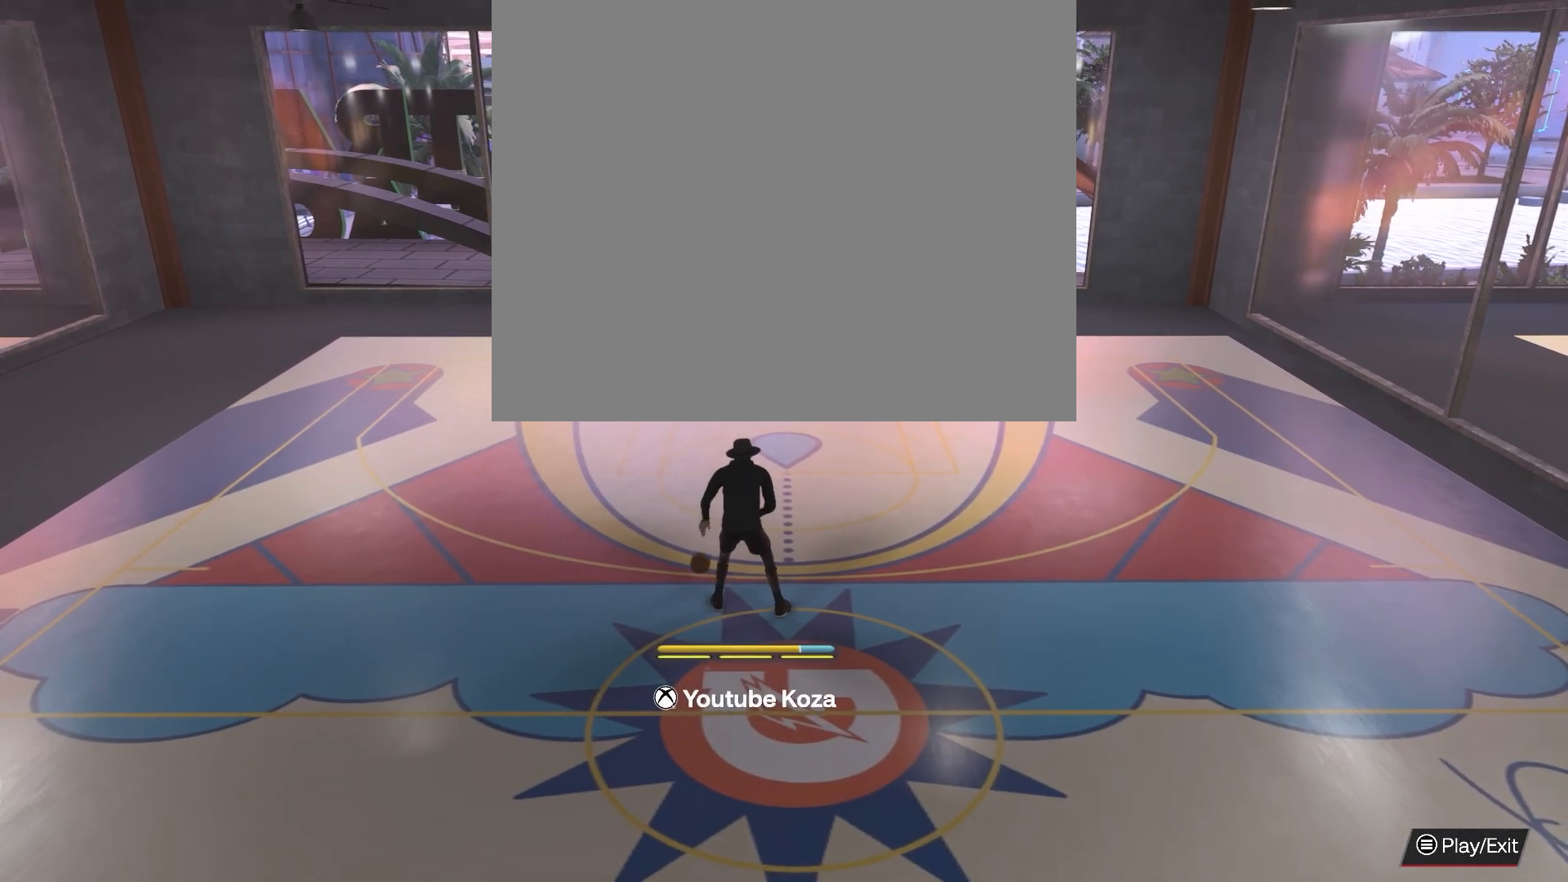
{"buttons": [], "left_stick": "center", "right_stick": "center", "events": []}
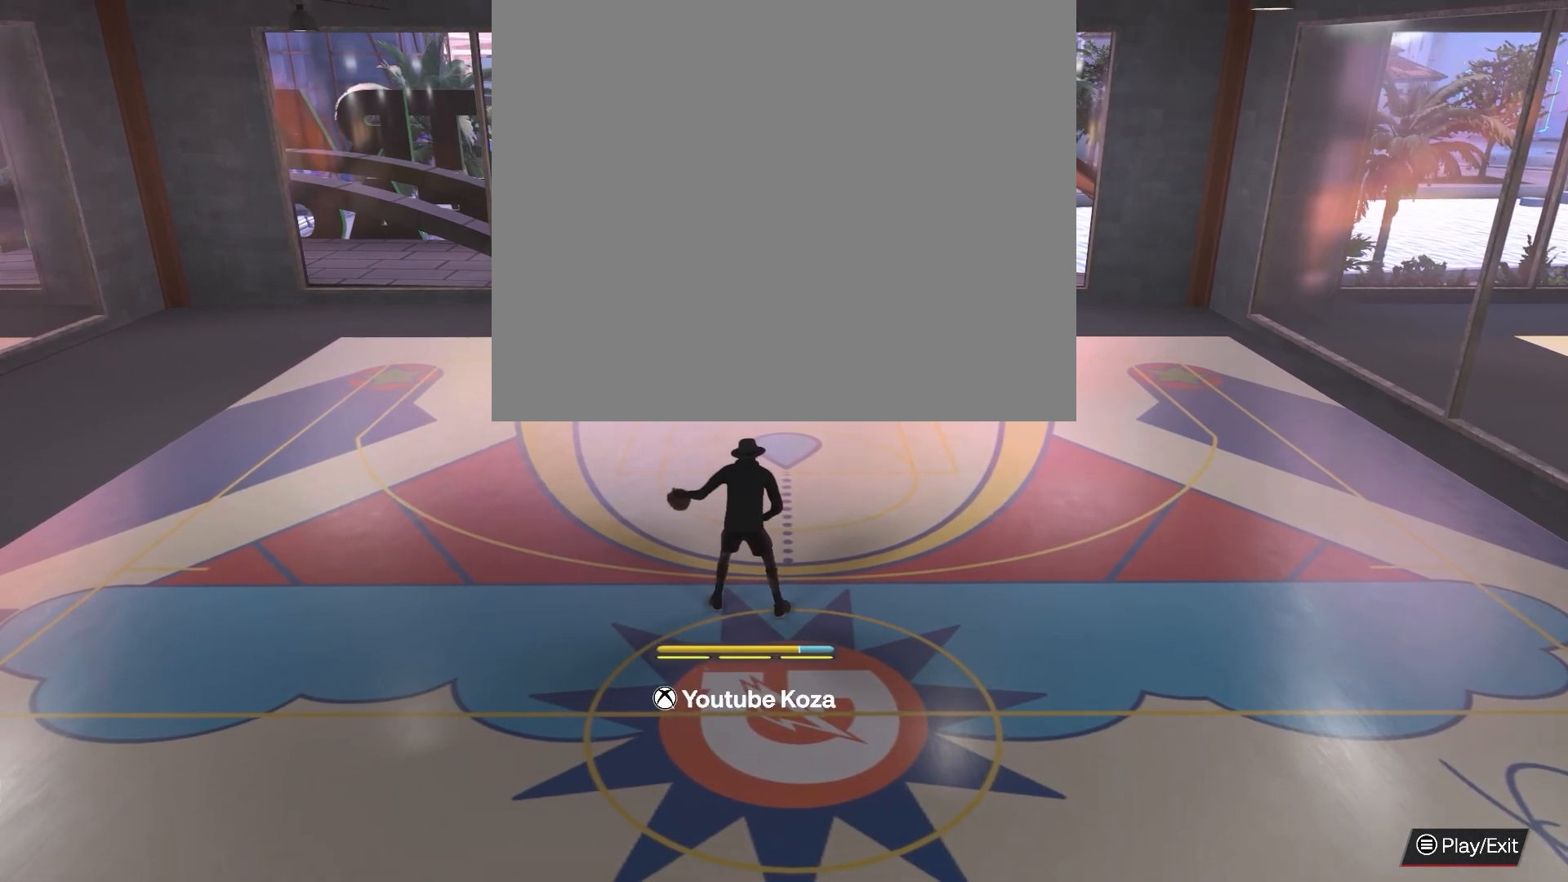
{"buttons": ["R2"], "left_stick": "center", "right_stick": "center", "events": [[283, "R2", "down"]]}
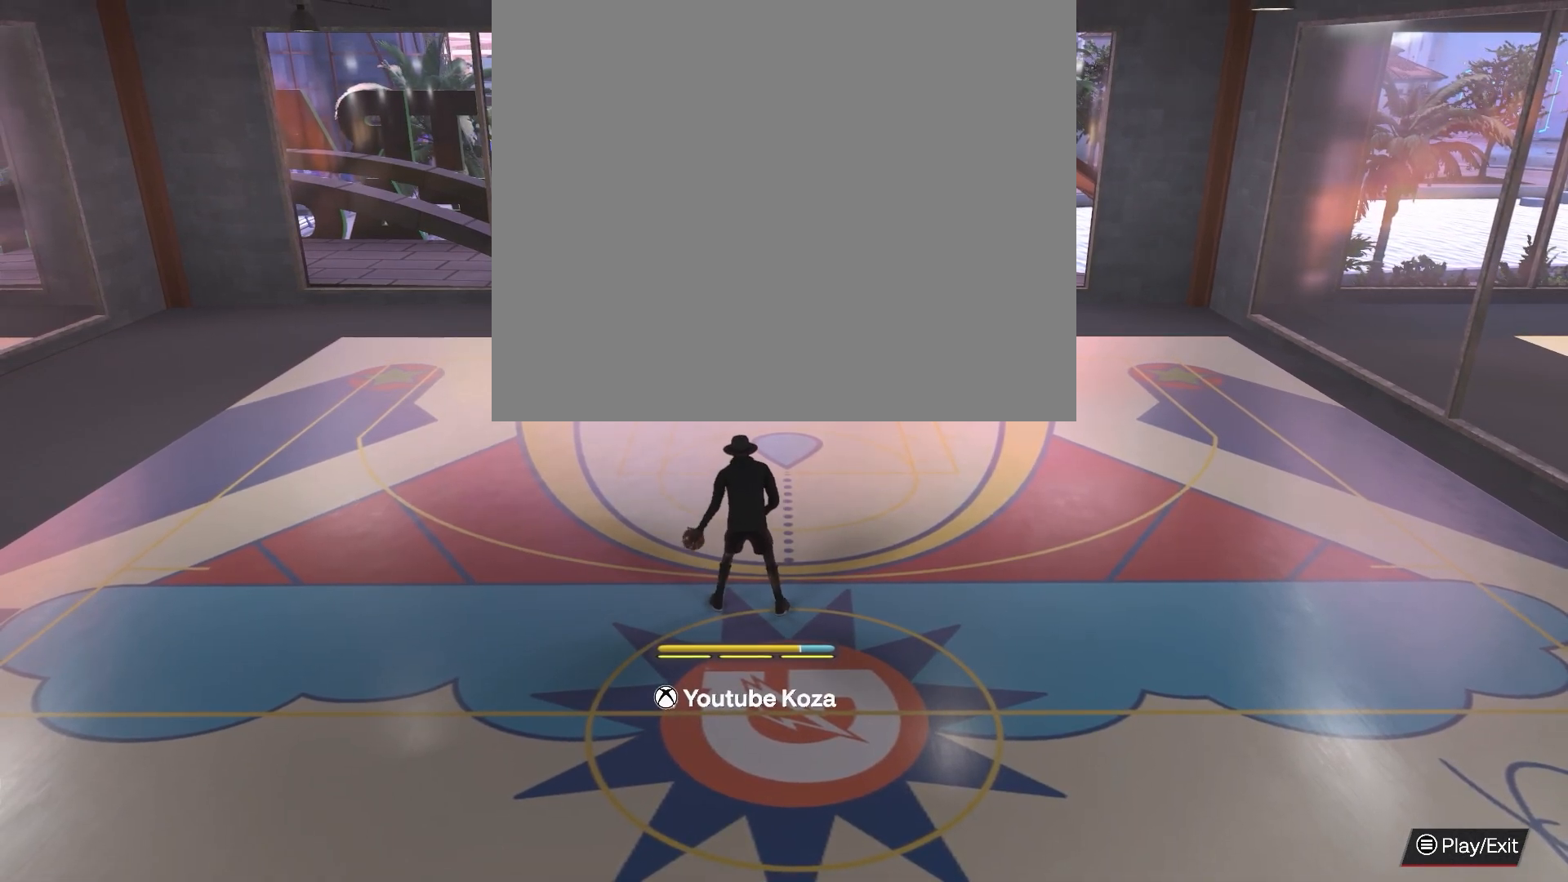
{"buttons": ["R2"], "left_stick": "center", "right_stick": "center", "events": []}
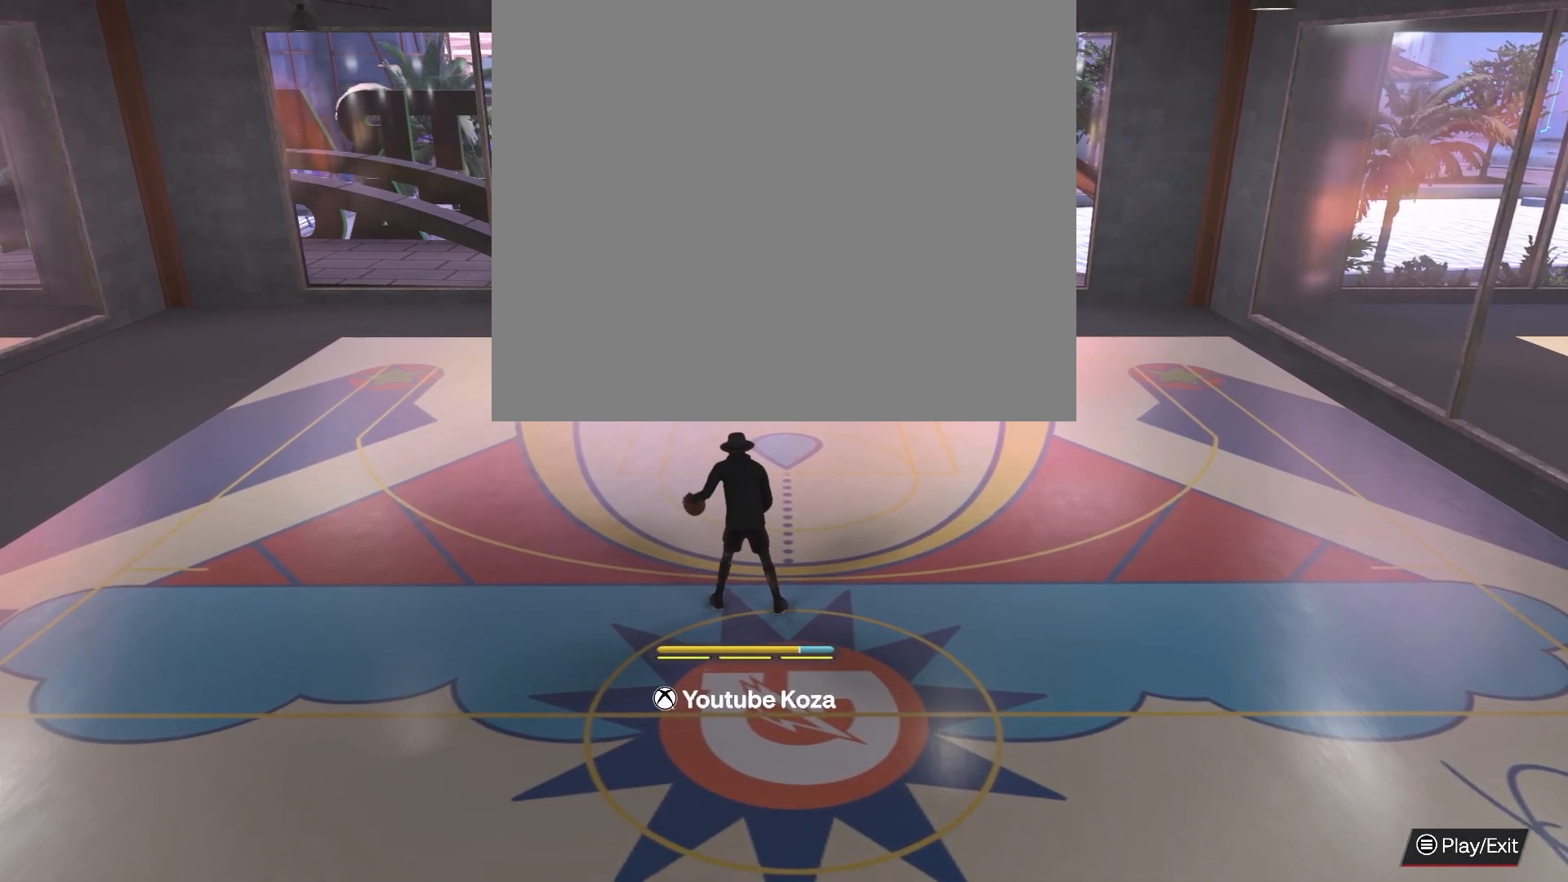
{"buttons": ["R2"], "left_stick": "center", "right_stick": "center", "events": []}
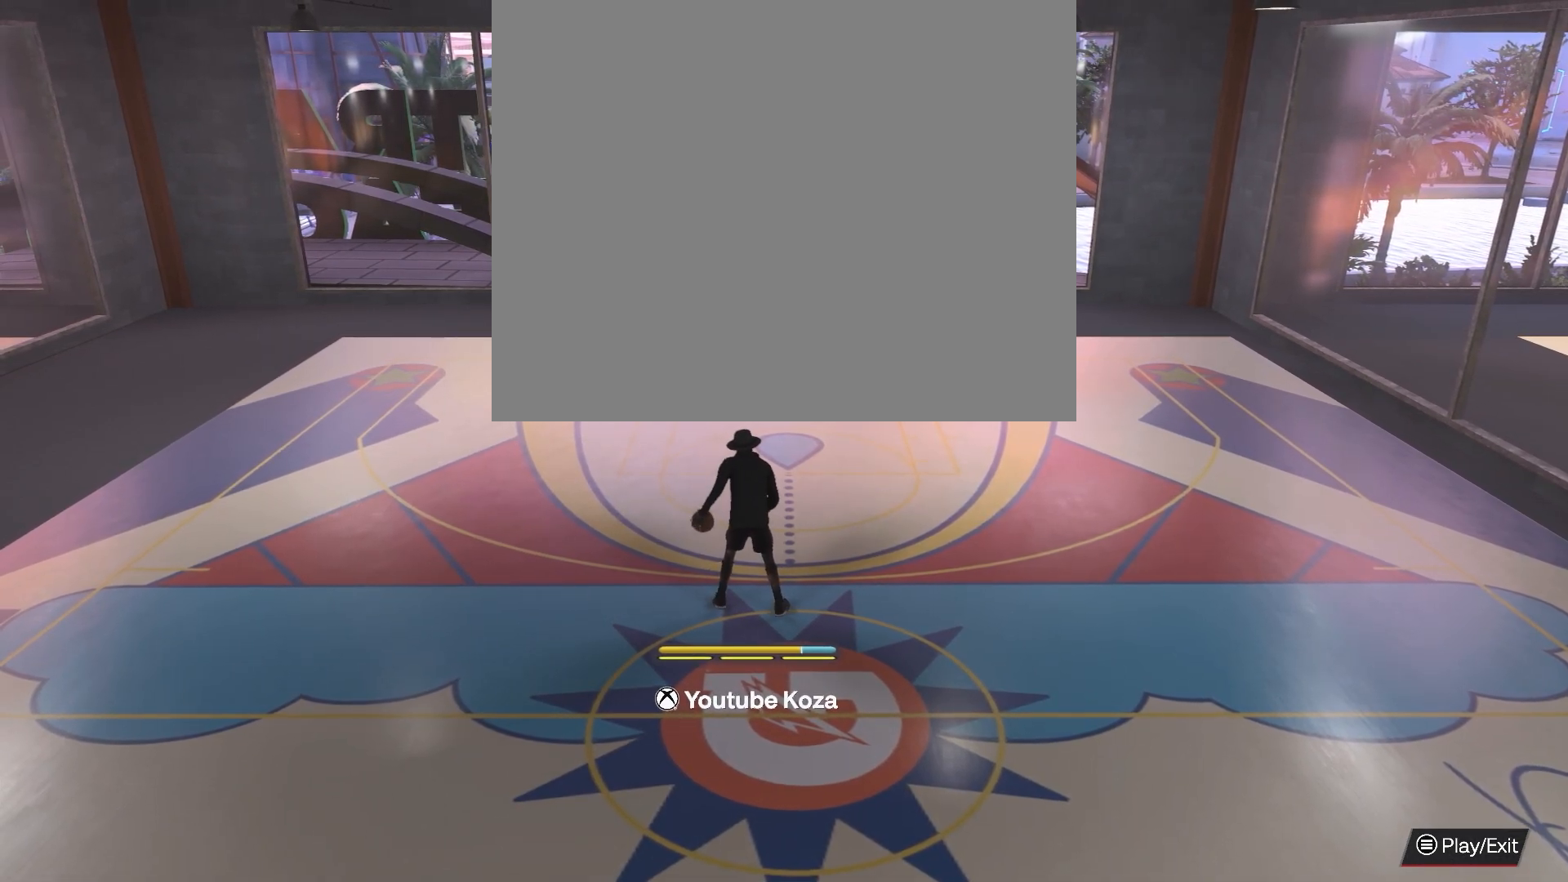
{"buttons": ["R2"], "left_stick": "center", "right_stick": "center", "events": []}
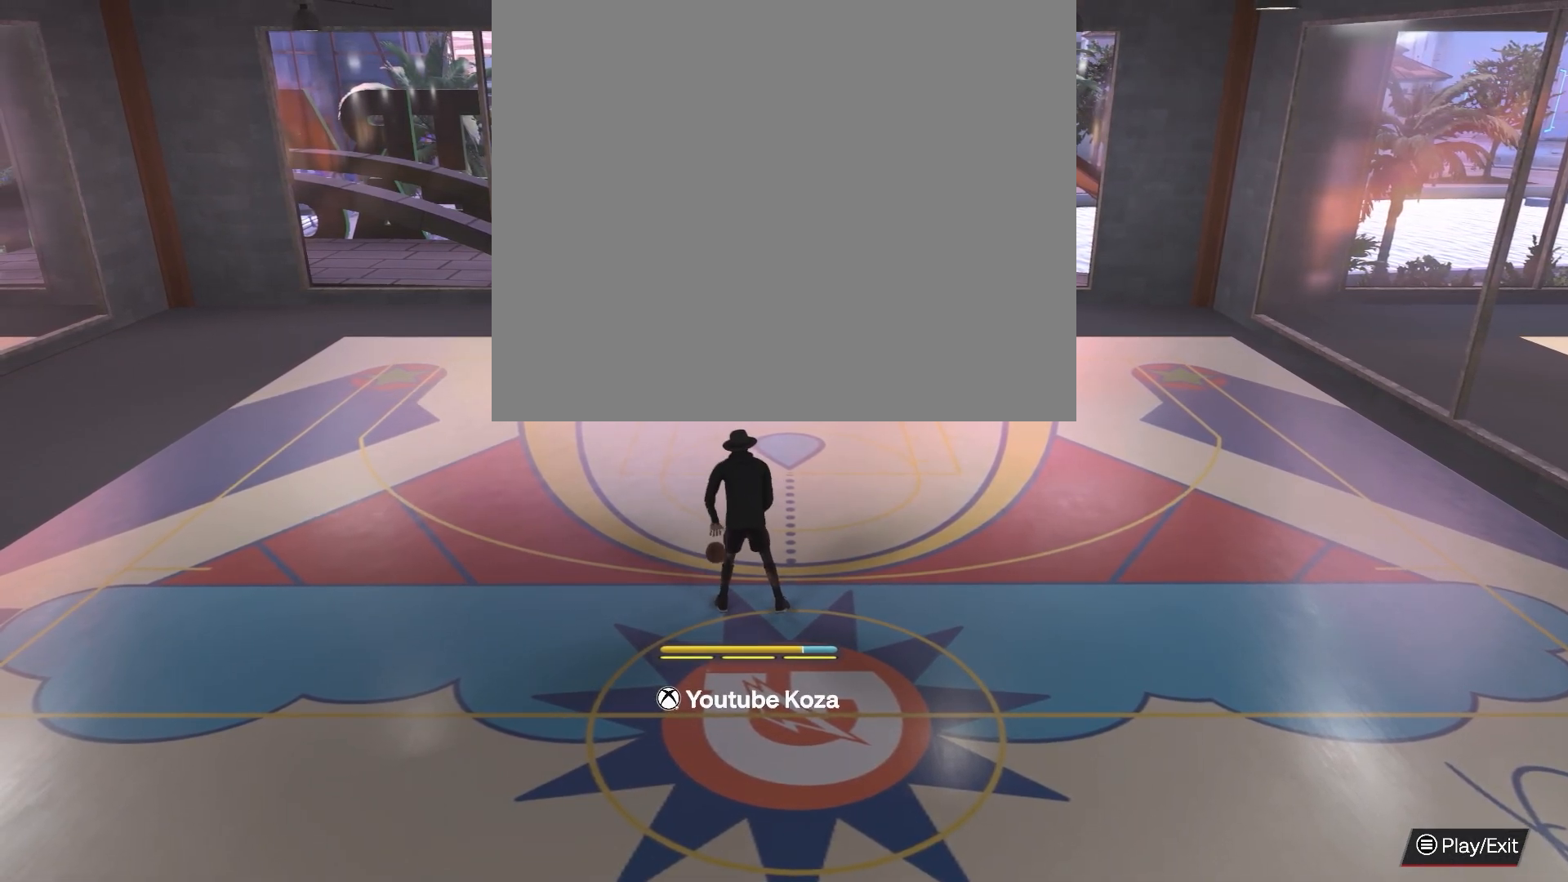
{"buttons": ["R2"], "left_stick": "center", "right_stick": "center", "events": []}
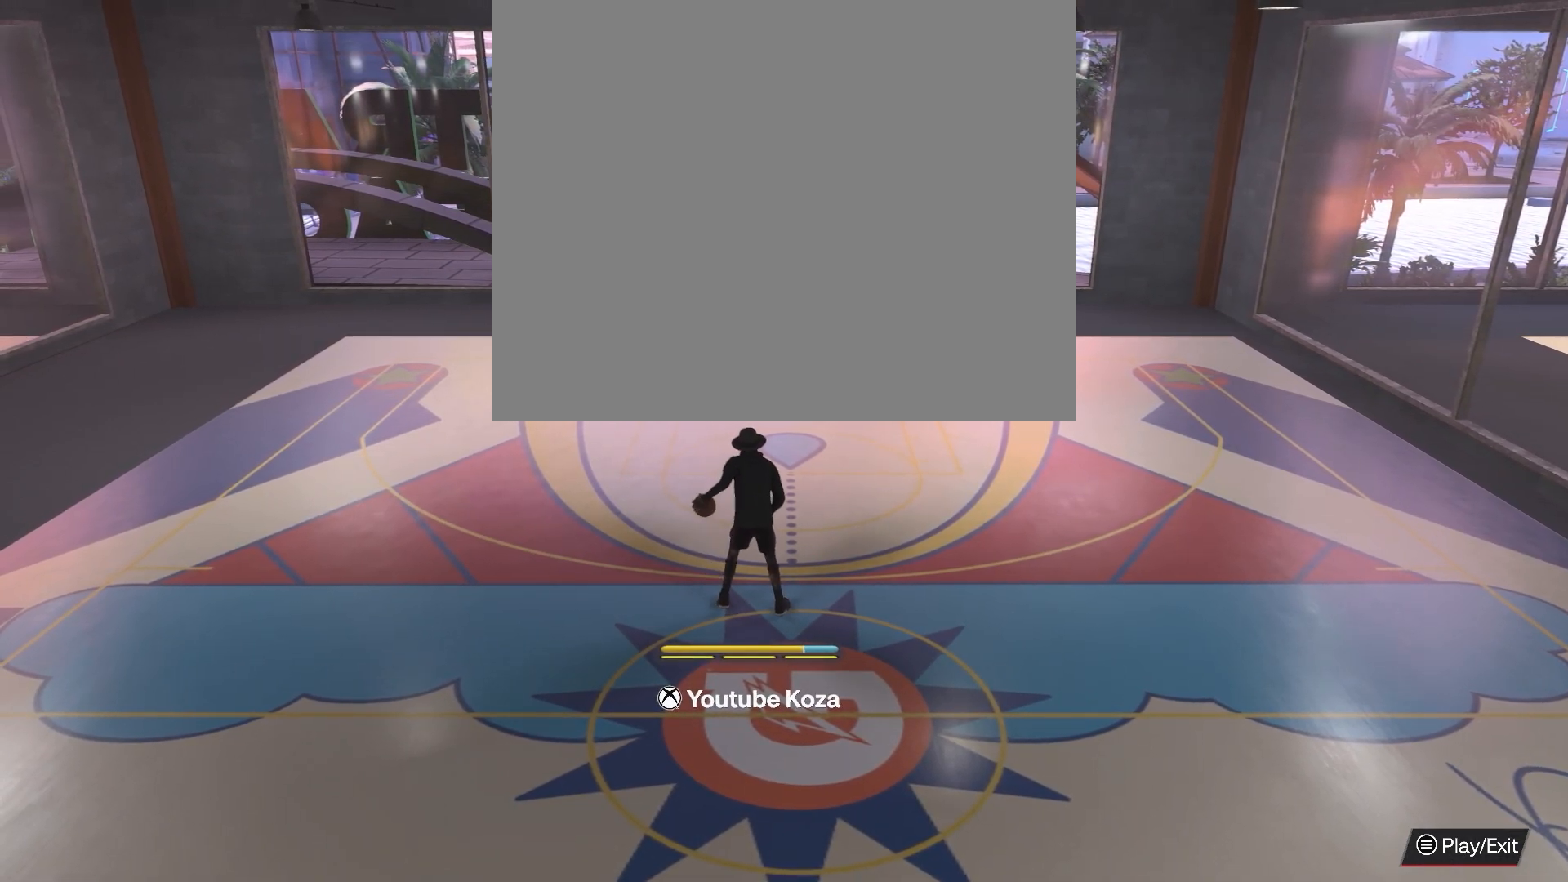
{"buttons": [], "left_stick": "center", "right_stick": "center", "events": [[317, "R2", "up"]]}
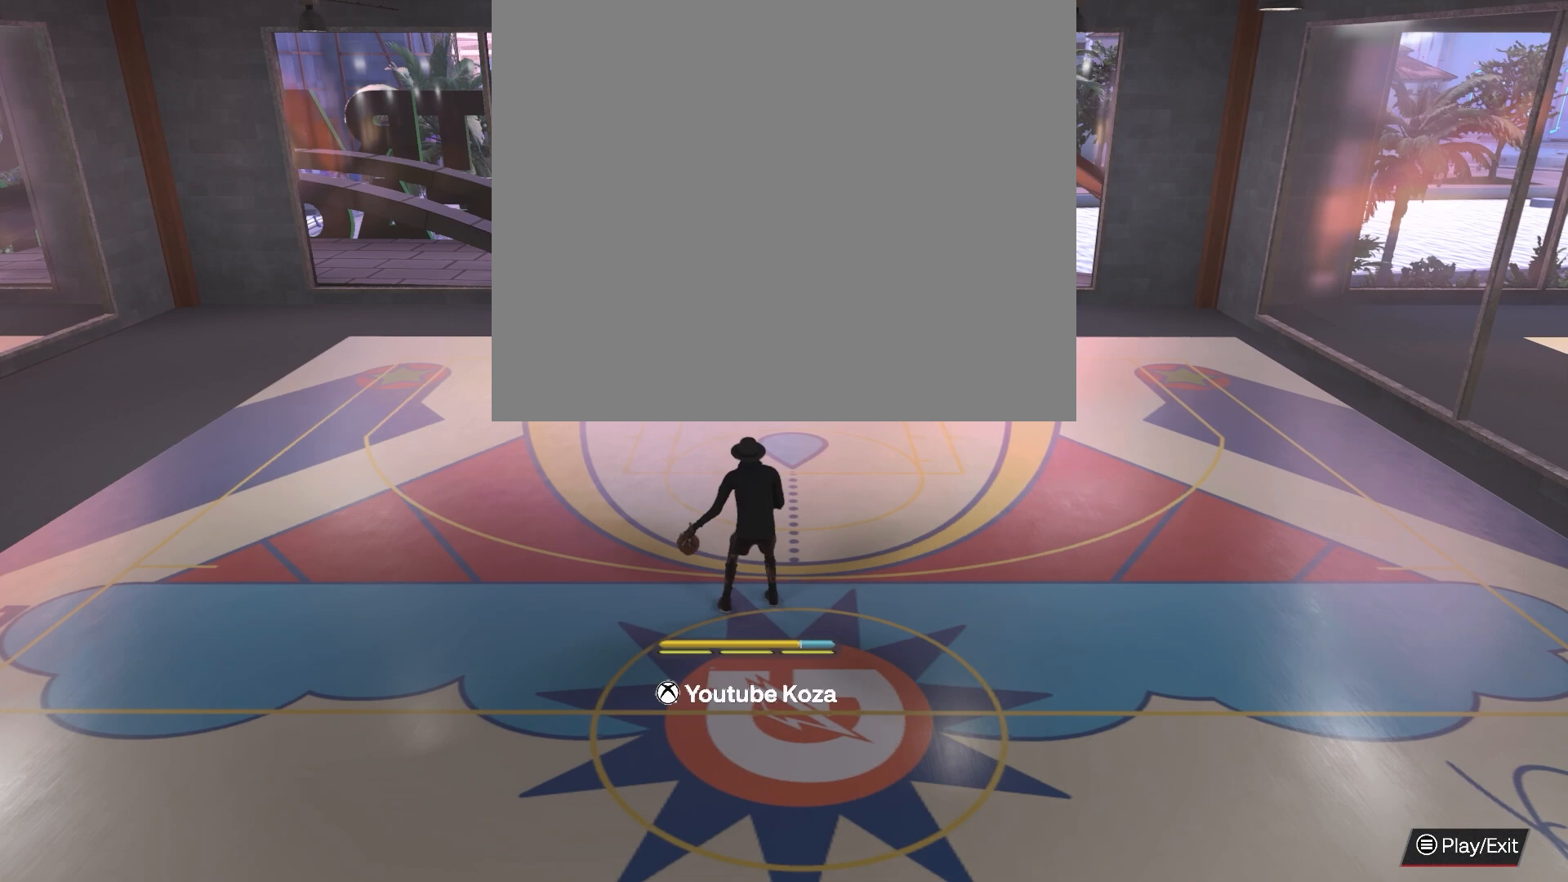
{"buttons": [], "left_stick": "center", "right_stick": "center", "events": []}
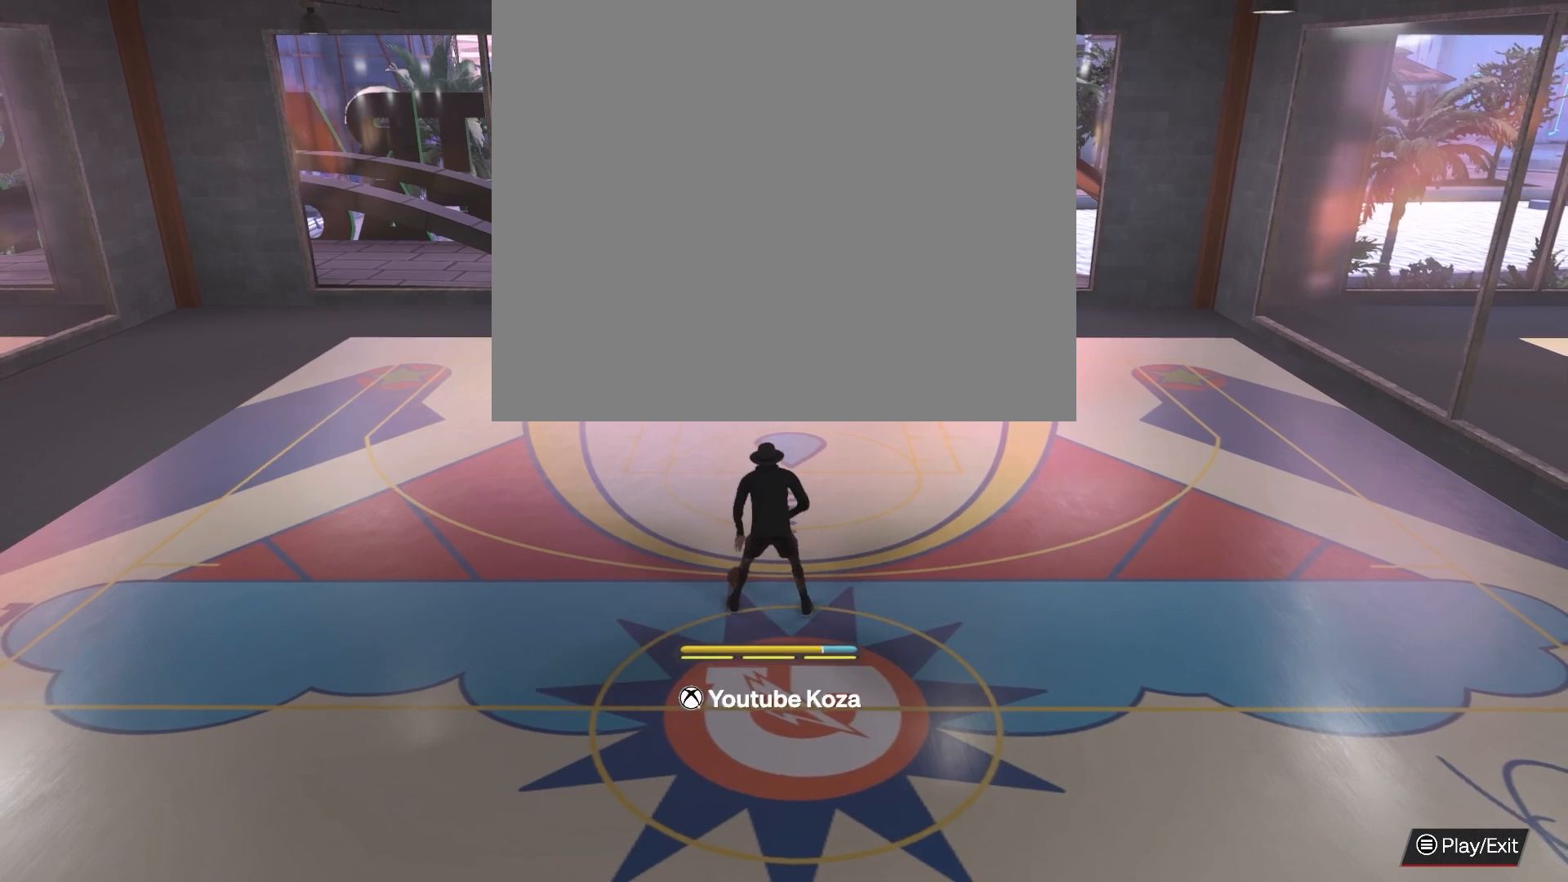
{"buttons": [], "left_stick": "center", "right_stick": "center", "events": []}
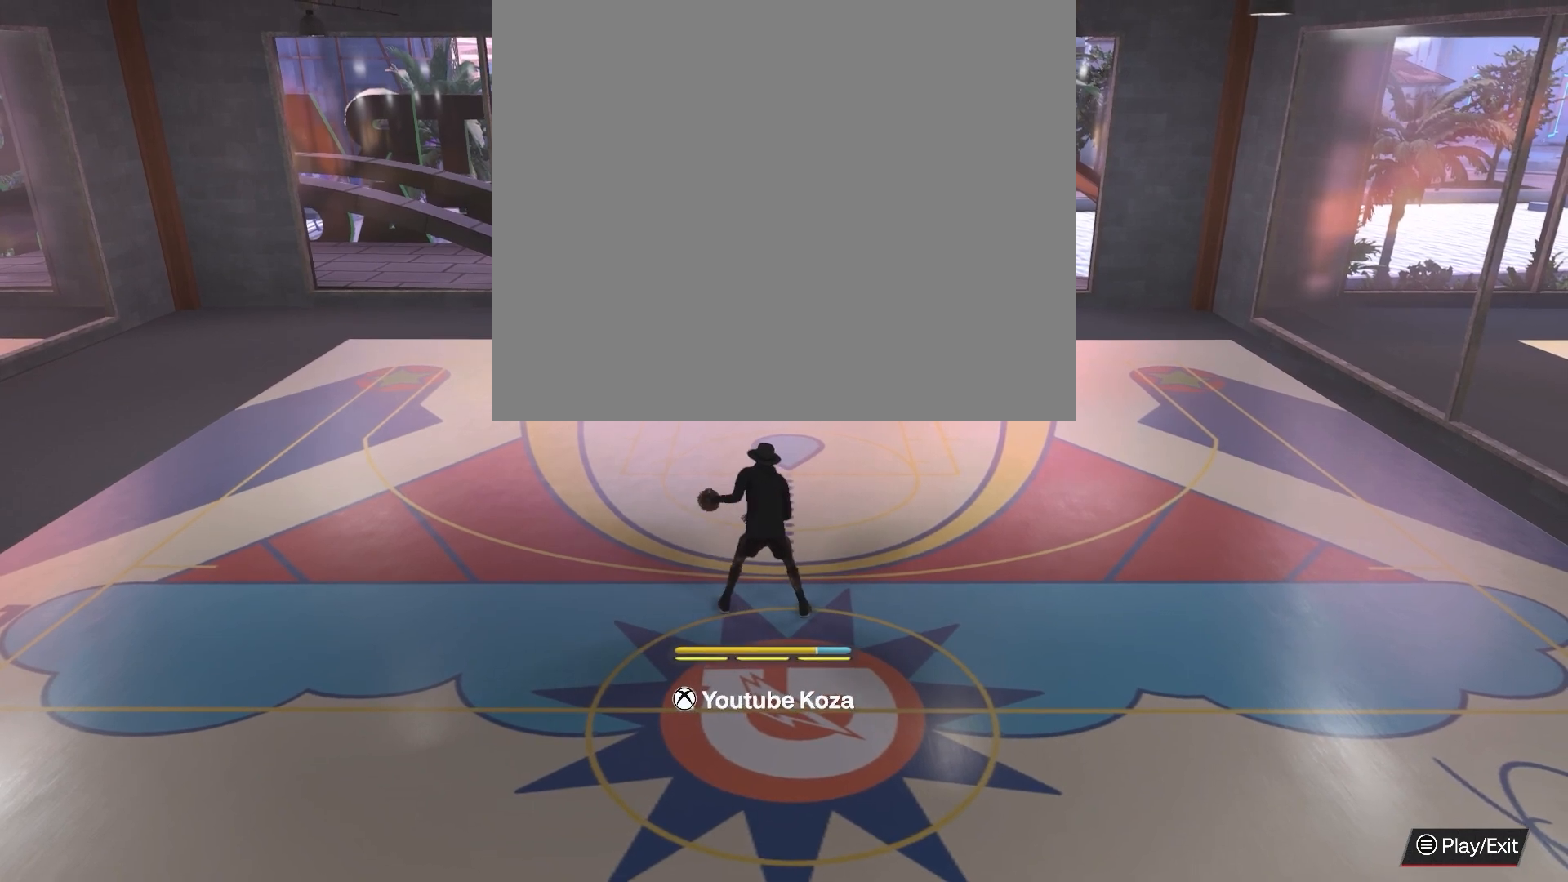
{"buttons": [], "left_stick": "center", "right_stick": "center", "events": []}
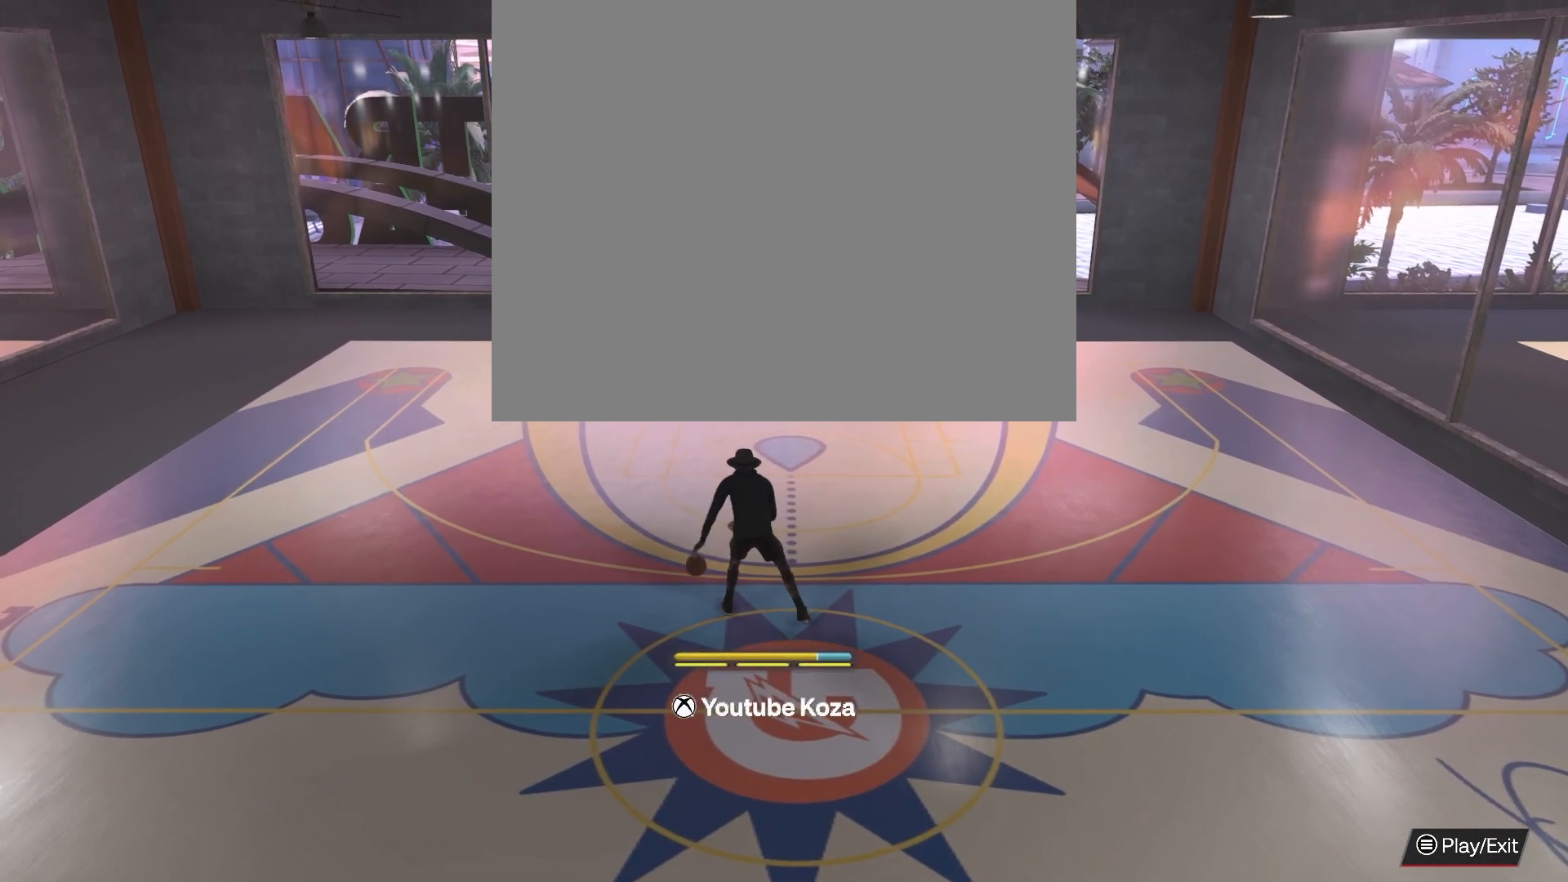
{"buttons": ["R2"], "left_stick": "center", "right_stick": "center", "events": [[200, "R2", "down"]]}